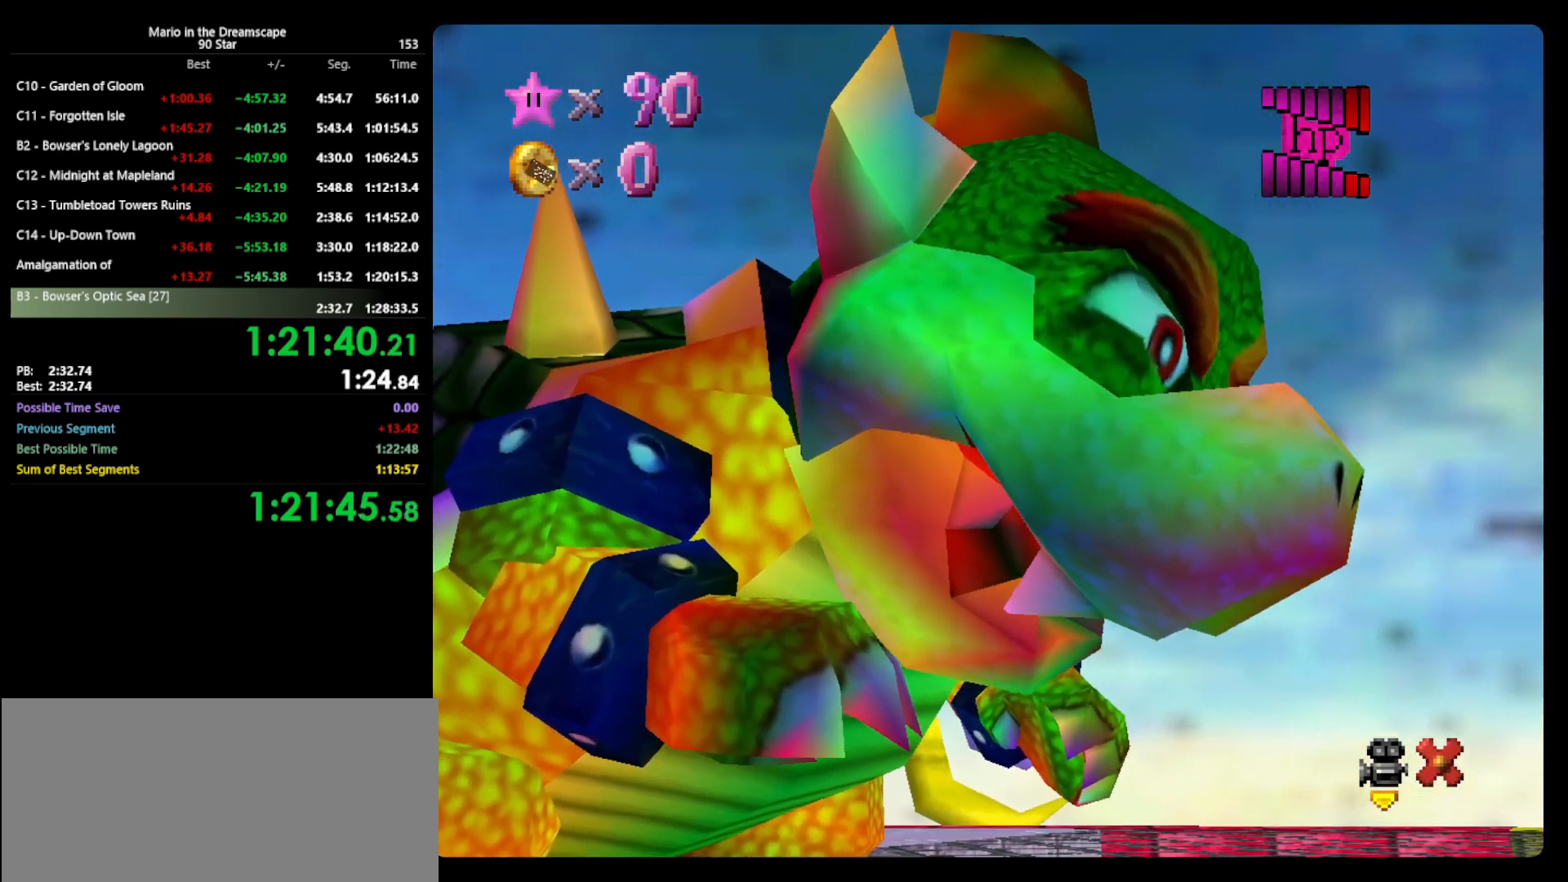
Gameplay with a controller (Nintendo layout); each line is a JSON object with the inputs held at the frame after it. "events" lists button and stick changes between this image and that frame as [ms after this image, input, new state], when the widget could be followed in between. Not read: L3 R3.
{"buttons": ["A", "B"], "left_stick": "center", "events": [[433, "A", "down"], [467, "B", "down"]]}
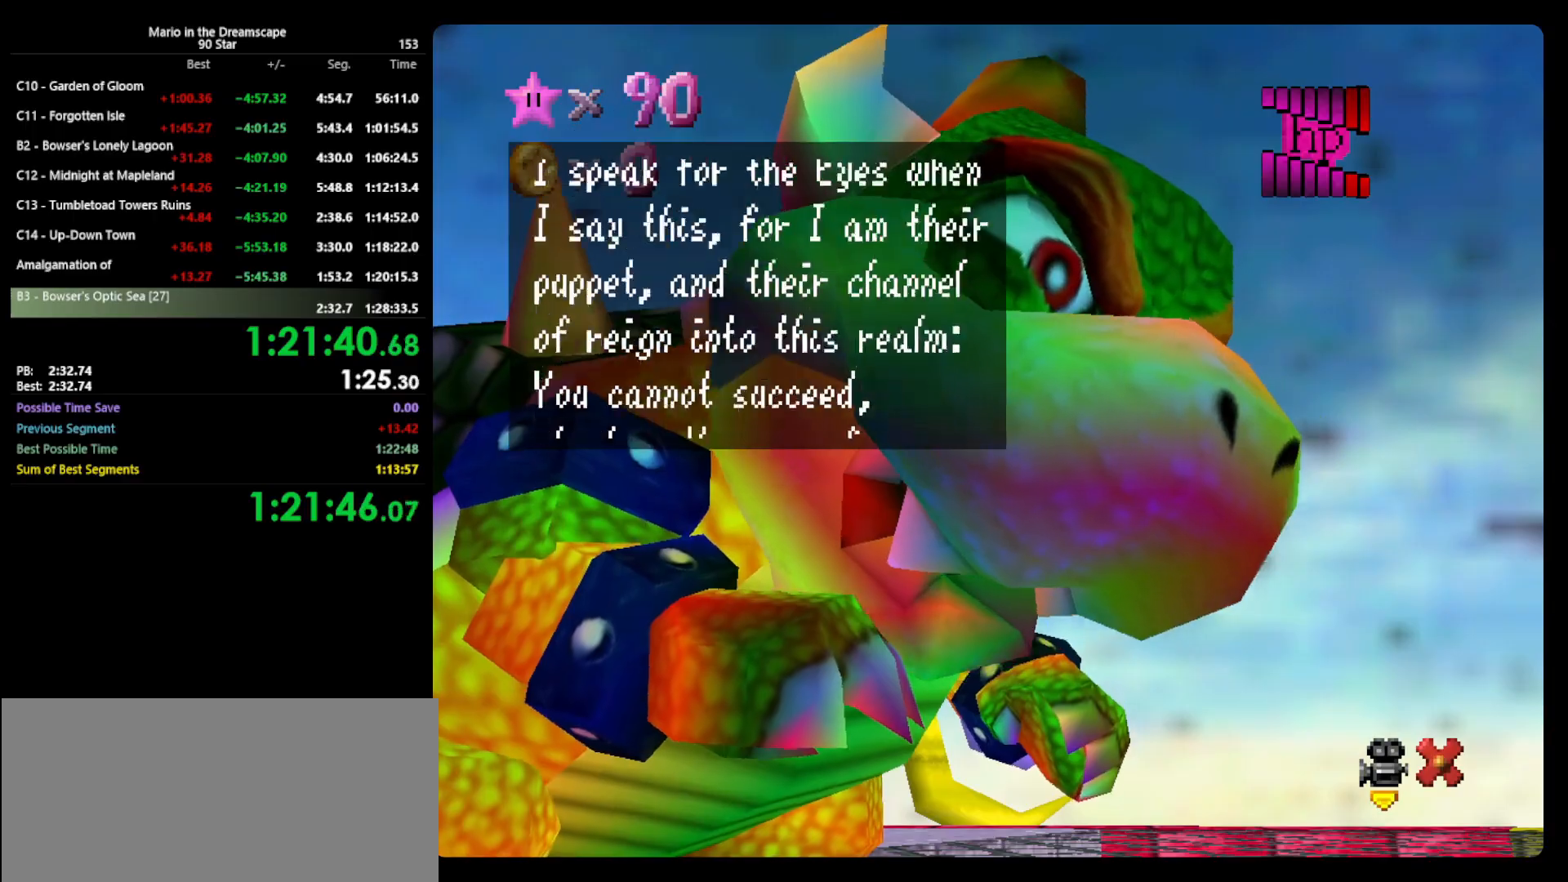
{"buttons": [], "left_stick": "center", "events": [[100, "A", "up"], [100, "B", "up"], [233, "A", "down"], [267, "B", "down"], [433, "A", "up"], [433, "B", "up"]]}
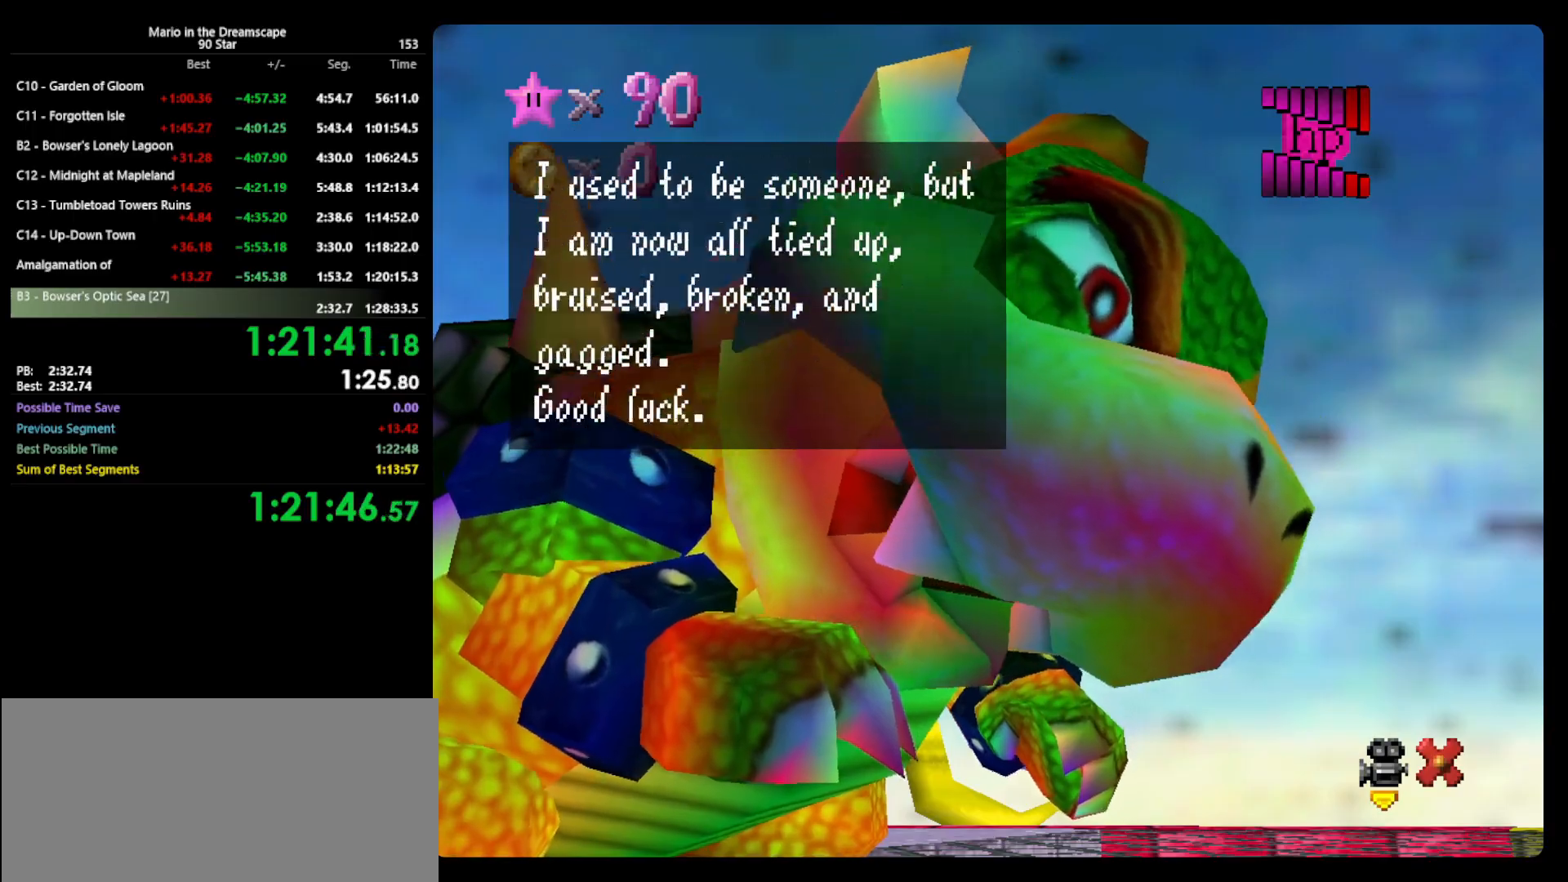
{"buttons": [], "left_stick": "center", "events": [[33, "A", "down"], [33, "B", "down"], [233, "A", "up"], [233, "B", "up"]]}
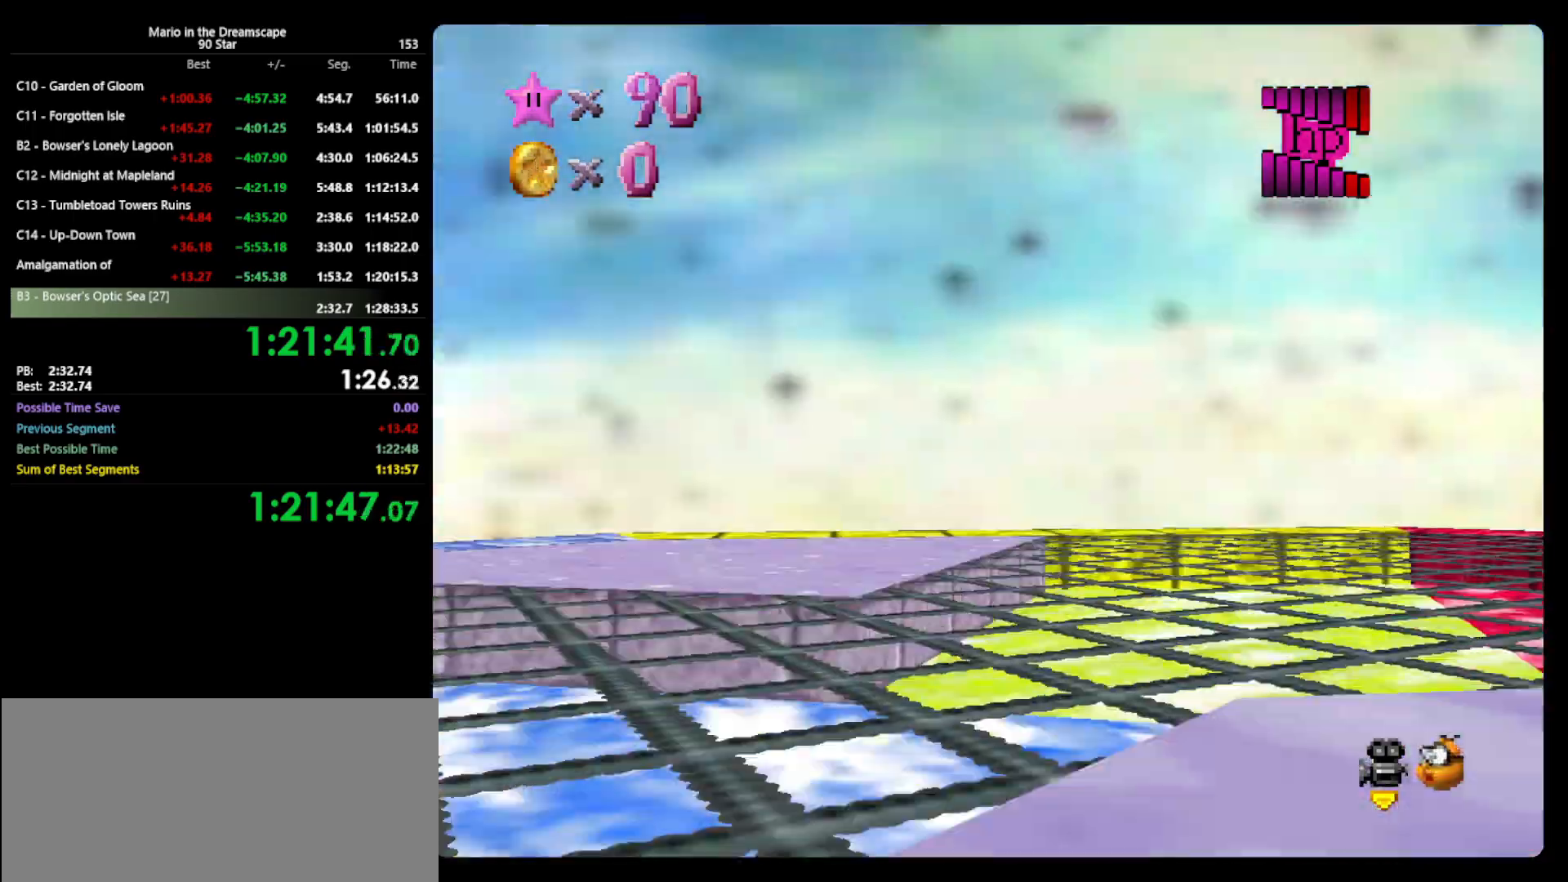
{"buttons": [], "left_stick": "center", "events": []}
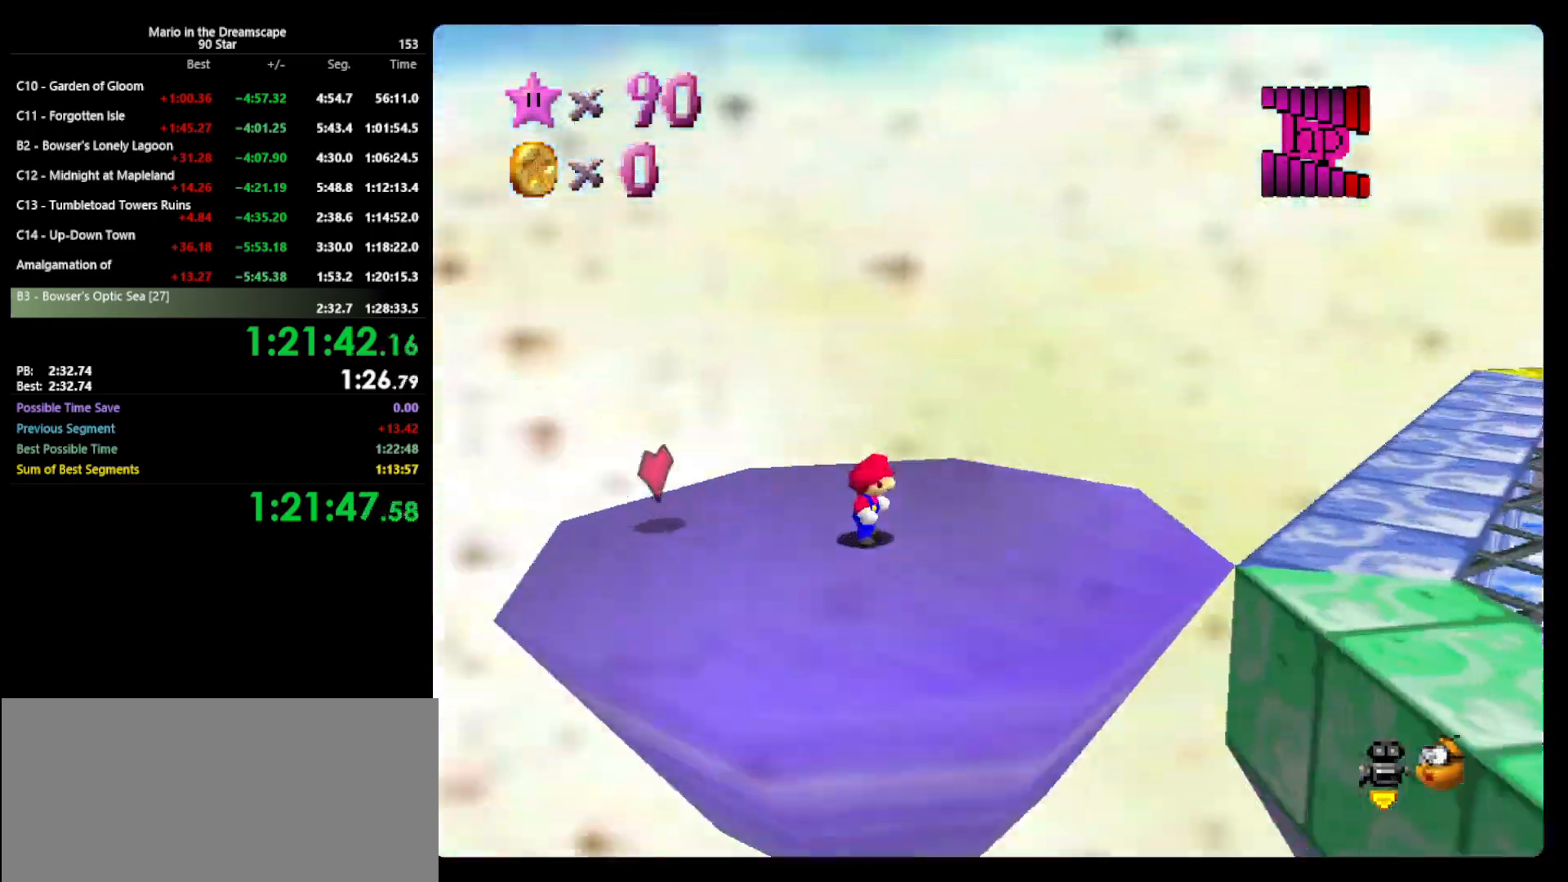
{"buttons": [], "left_stick": "up", "events": [[33, "C_LEFT", "down"], [100, "C_LEFT", "up"], [133, "C_LEFT", "down"], [267, "C_LEFT", "up"], [300, "left_stick", "up"]]}
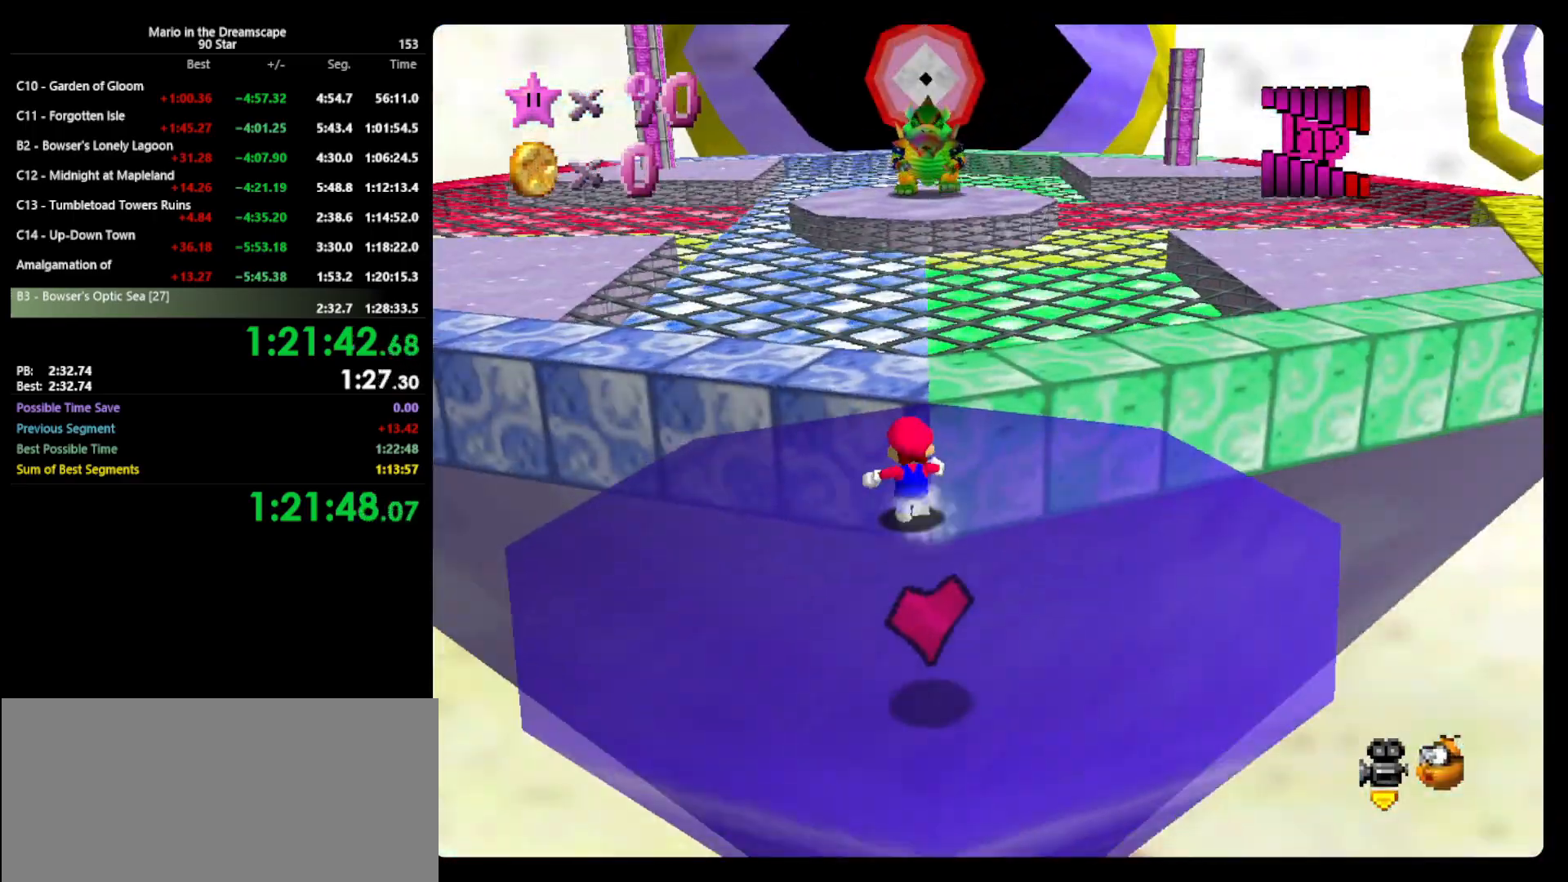
{"buttons": ["A", "Z"], "left_stick": "up", "events": [[300, "Z", "down"], [333, "A", "down"]]}
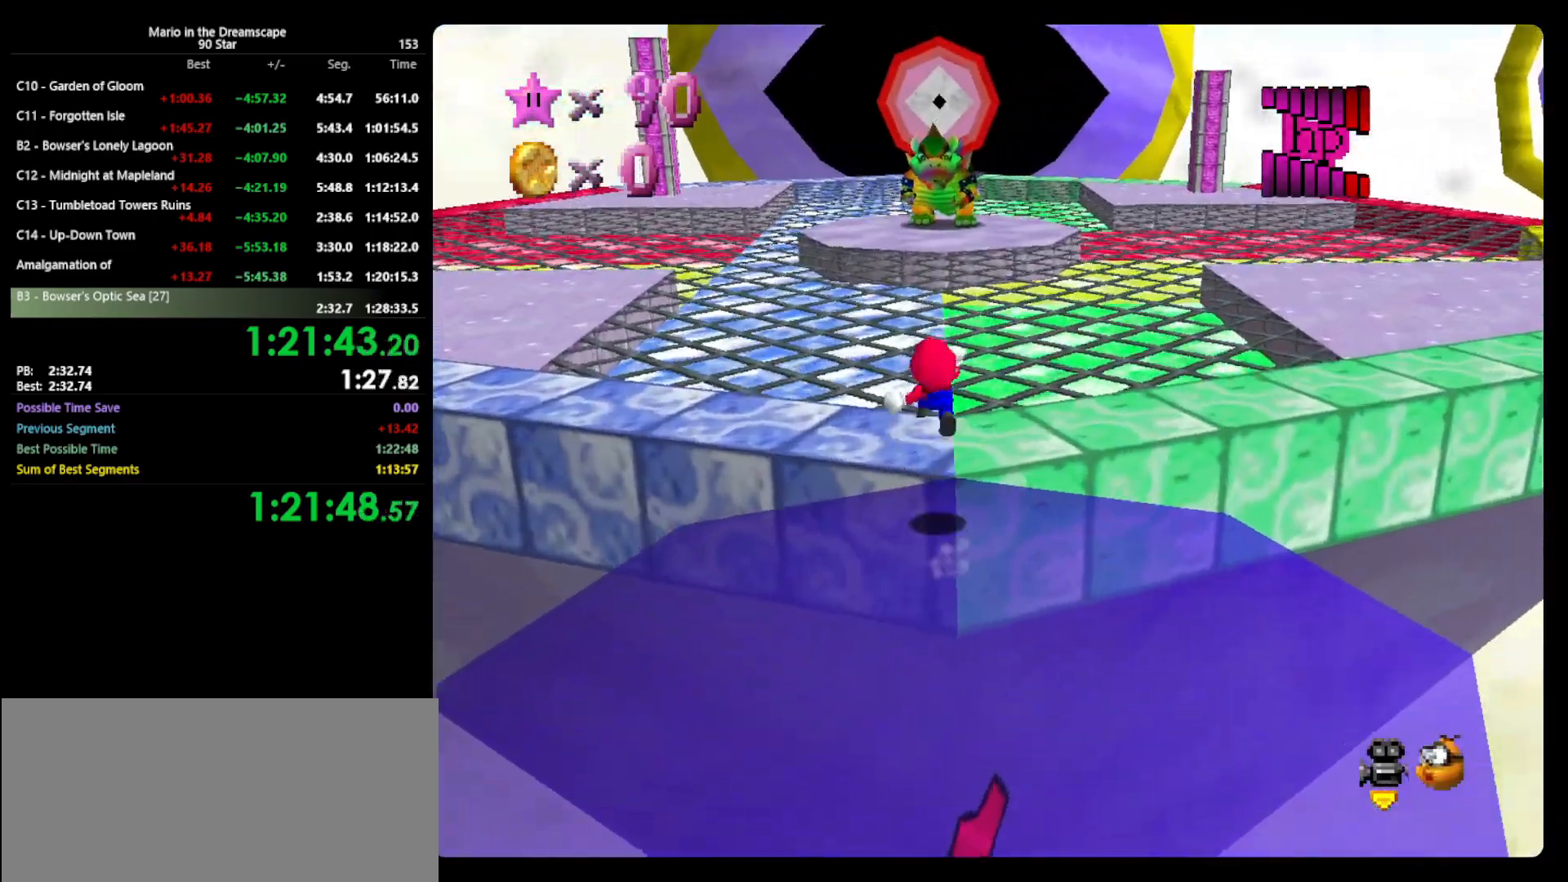
{"buttons": ["A", "Z"], "left_stick": "up", "events": []}
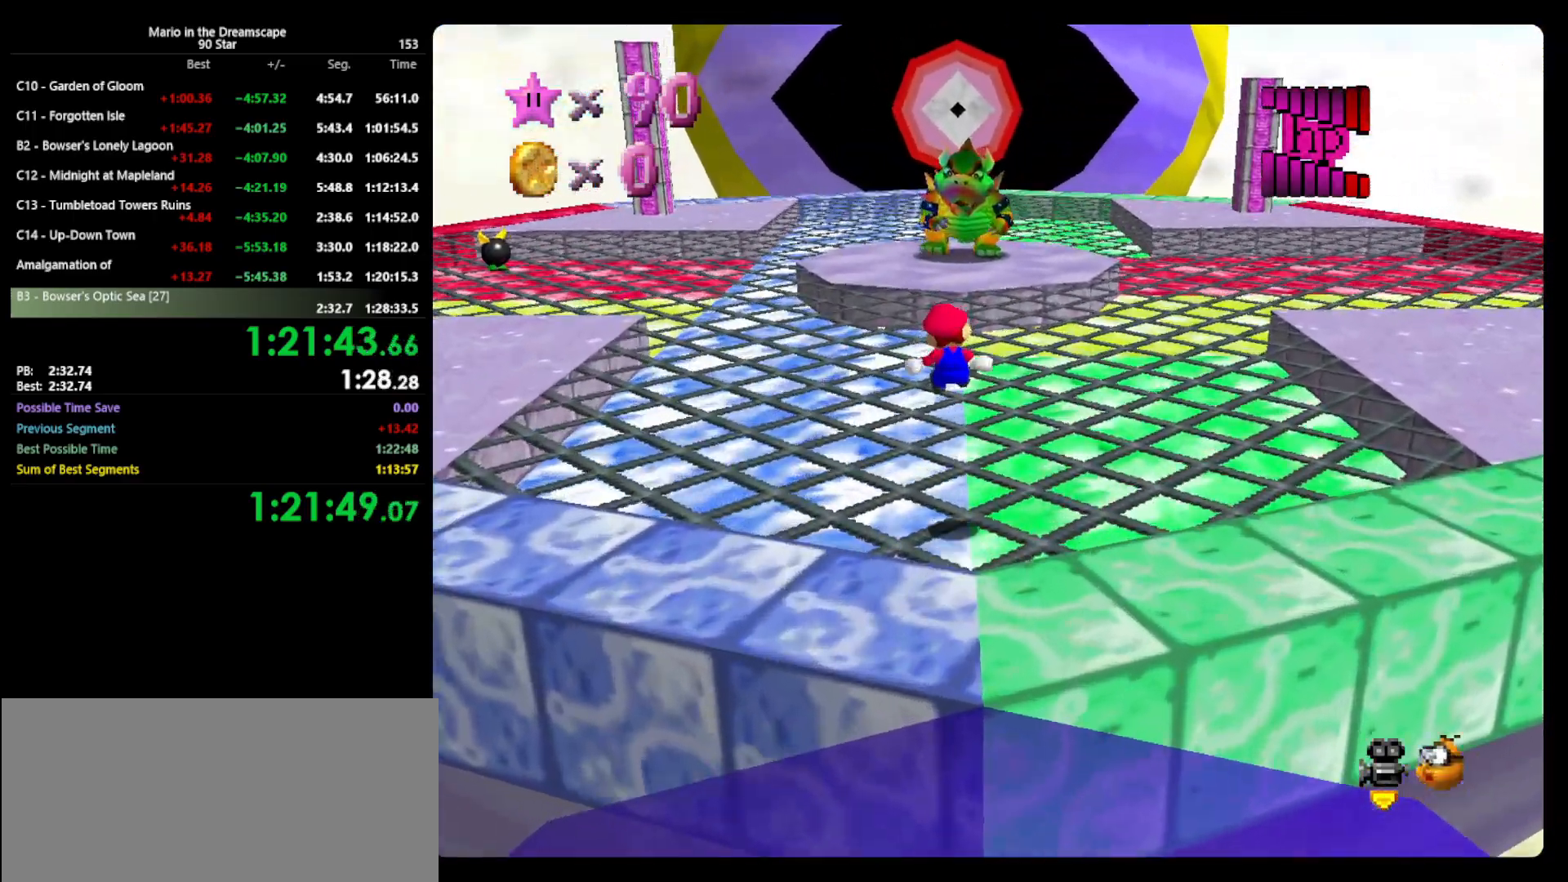
{"buttons": [], "left_stick": "up", "events": [[167, "A", "up"], [400, "Z", "up"]]}
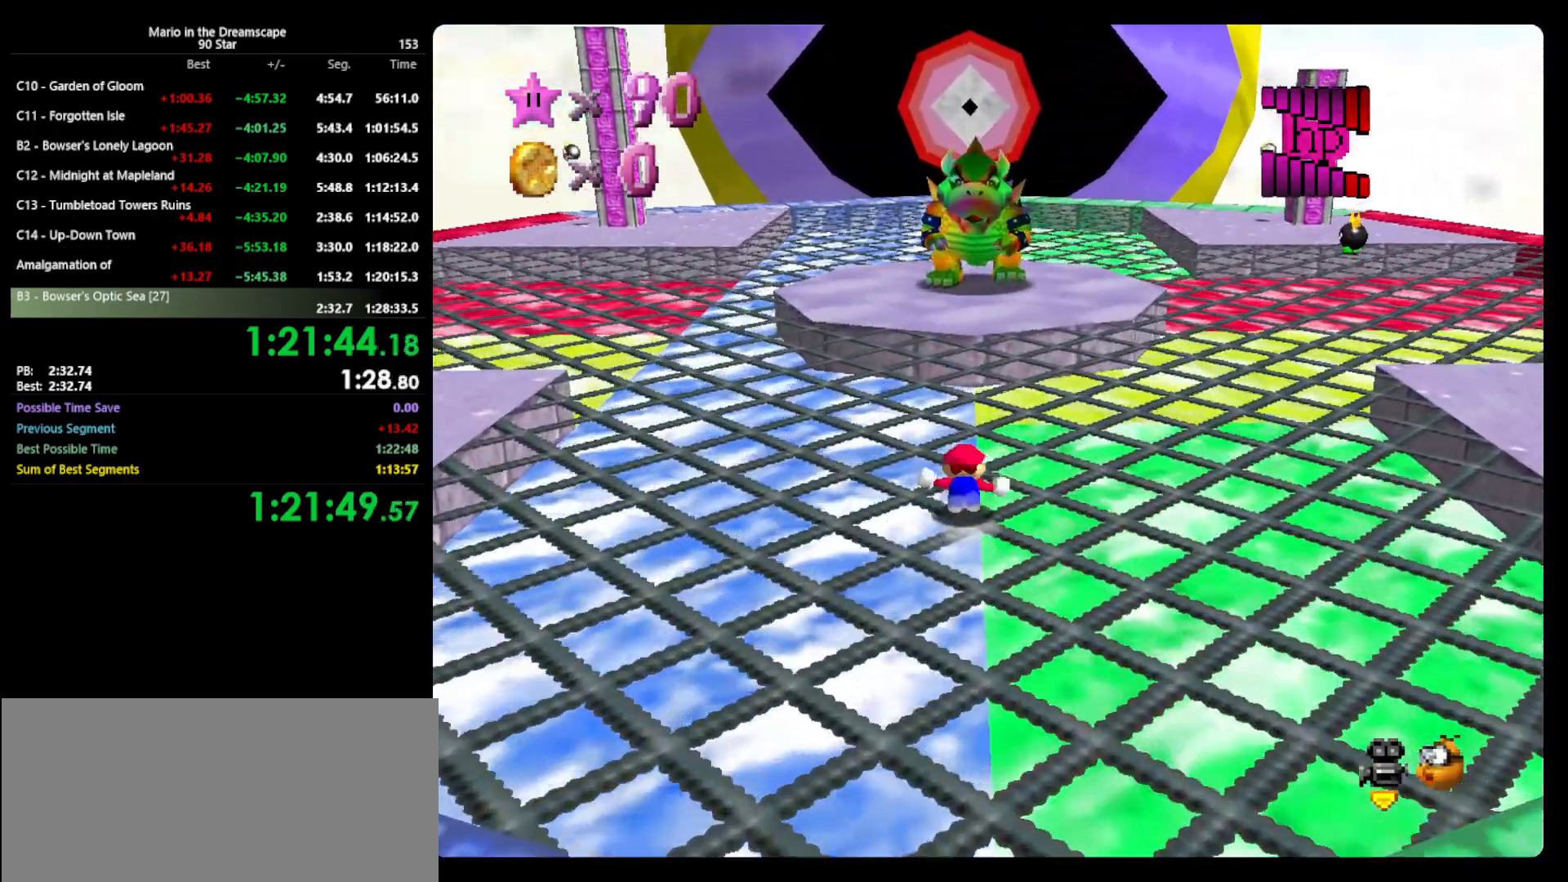
{"buttons": ["A"], "left_stick": "up-left", "events": [[133, "B", "down"], [267, "B", "up"], [333, "left_stick", "up-left"], [467, "A", "down"]]}
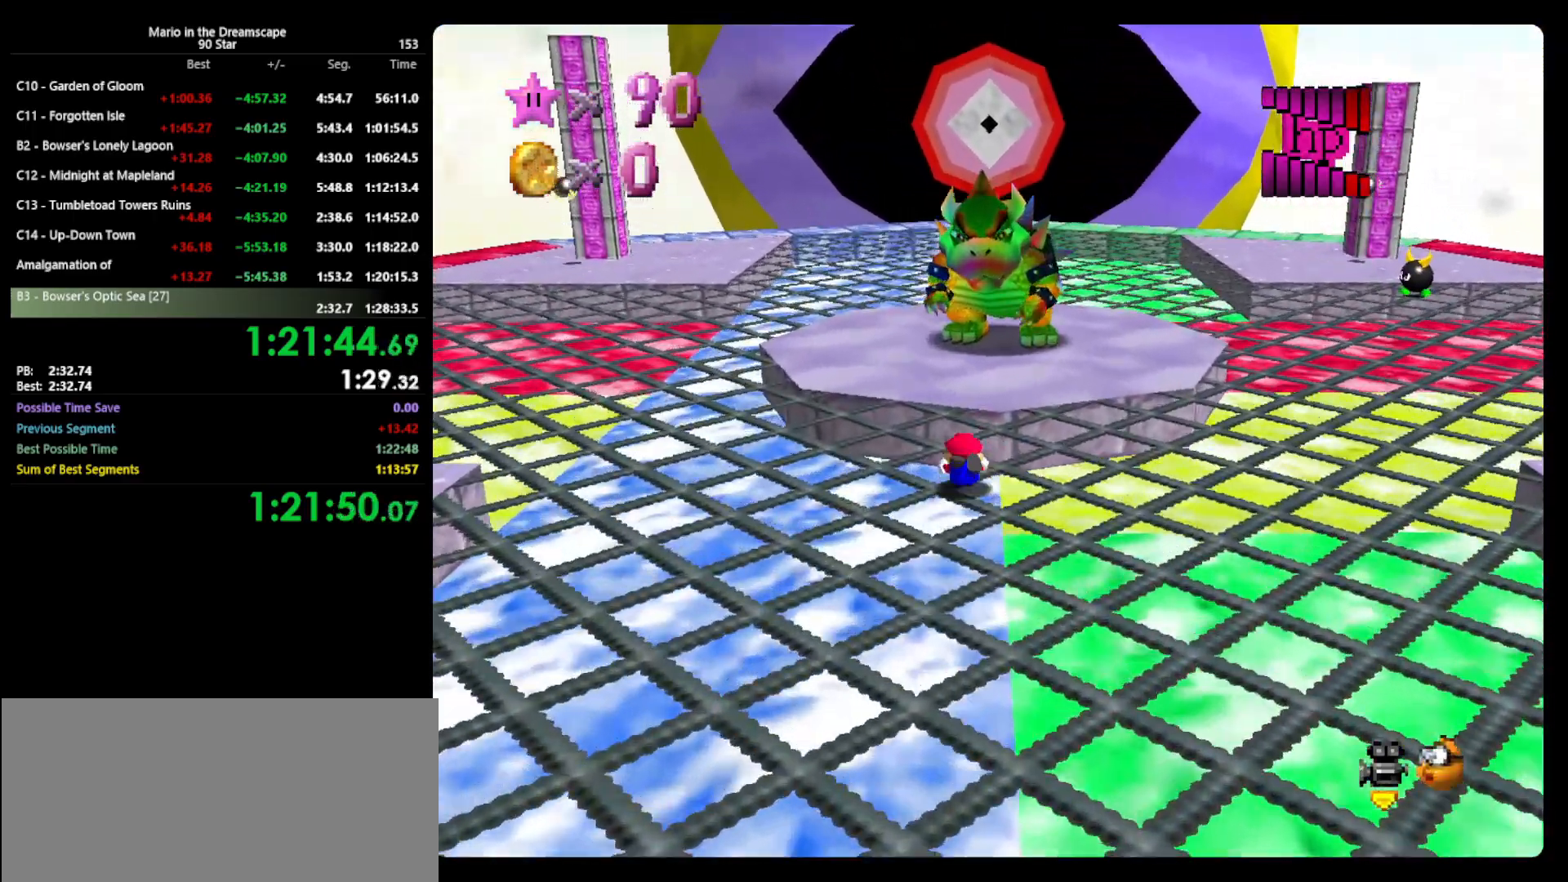
{"buttons": [], "left_stick": "up", "events": [[33, "B", "down"], [100, "A", "up"], [133, "B", "up"], [467, "left_stick", "up"]]}
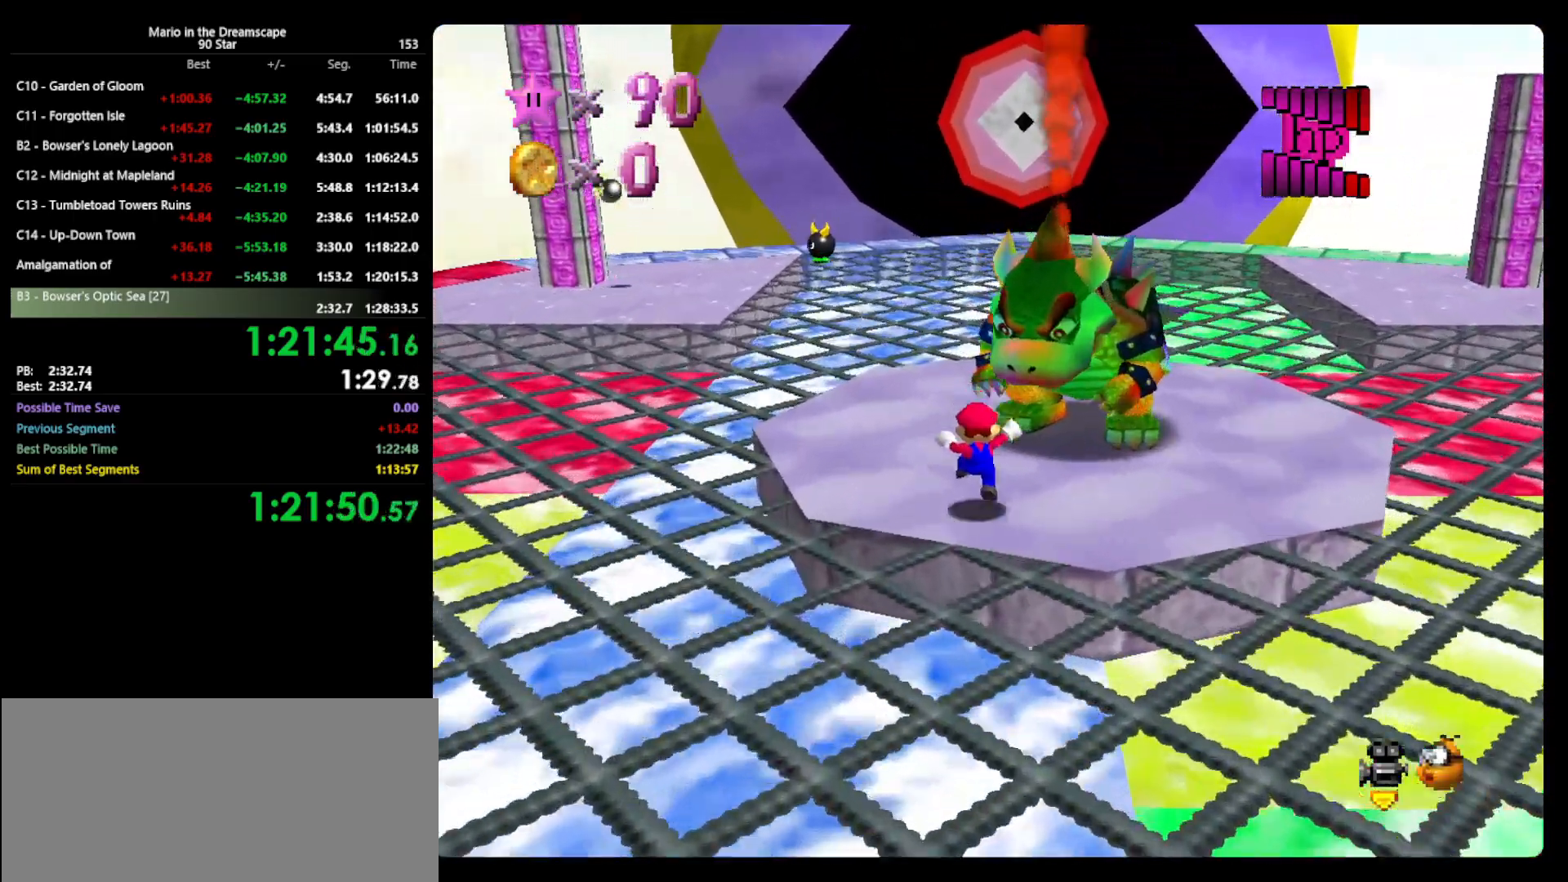
{"buttons": [], "left_stick": "up-right", "events": [[400, "left_stick", "up-right"]]}
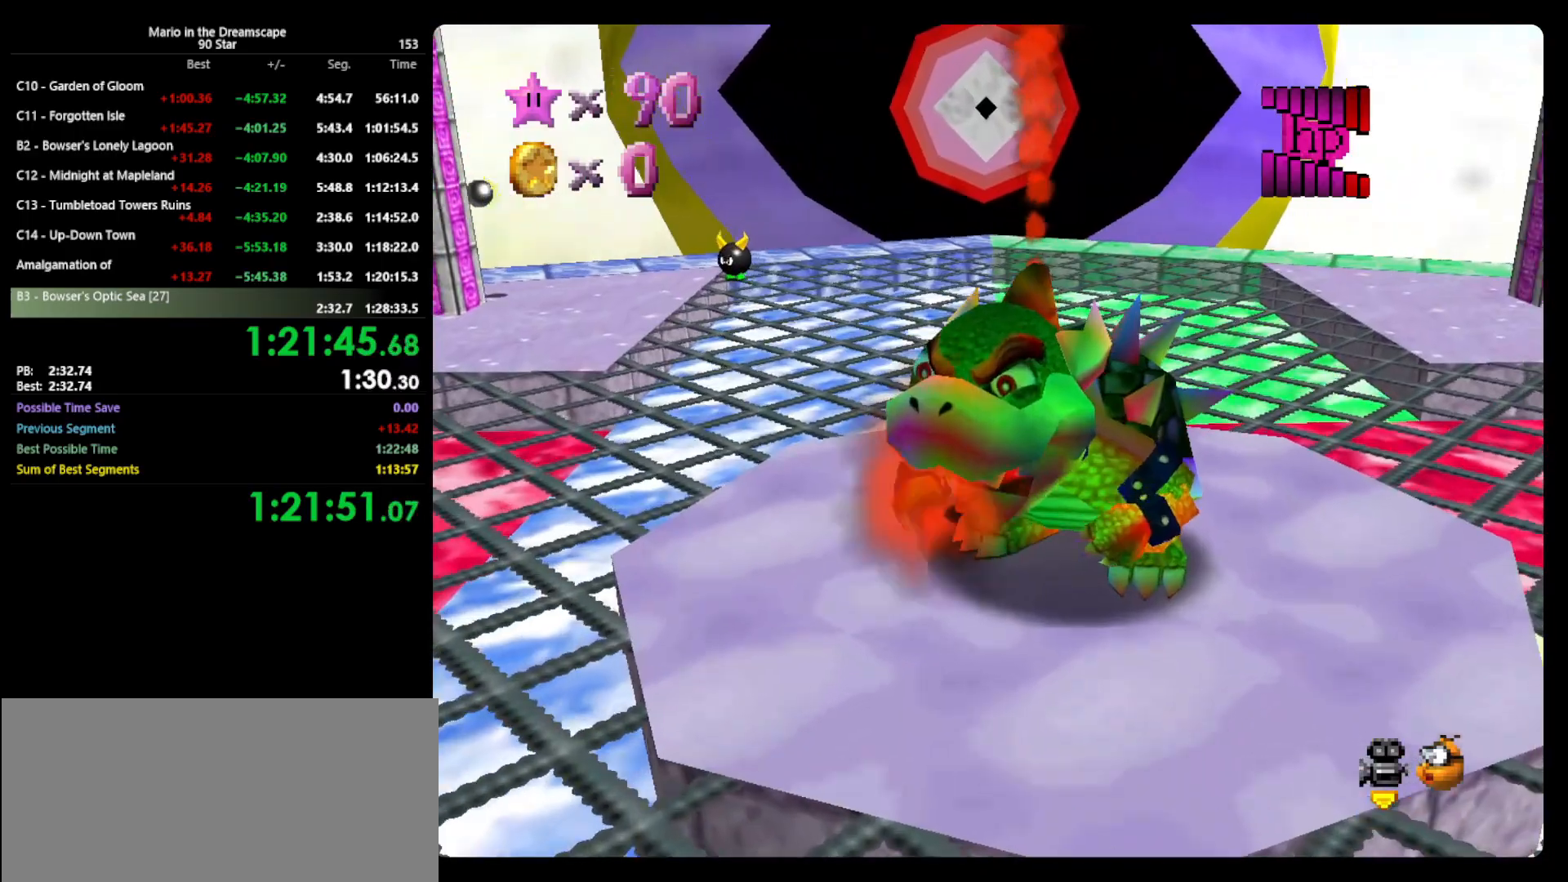
{"buttons": ["C_UP"], "left_stick": "left", "events": [[33, "left_stick", "right"], [200, "left_stick", "down"], [267, "B", "down"], [267, "left_stick", "down-left"], [333, "B", "up"], [367, "left_stick", "center"], [467, "left_stick", "left"], [500, "C_UP", "down"]]}
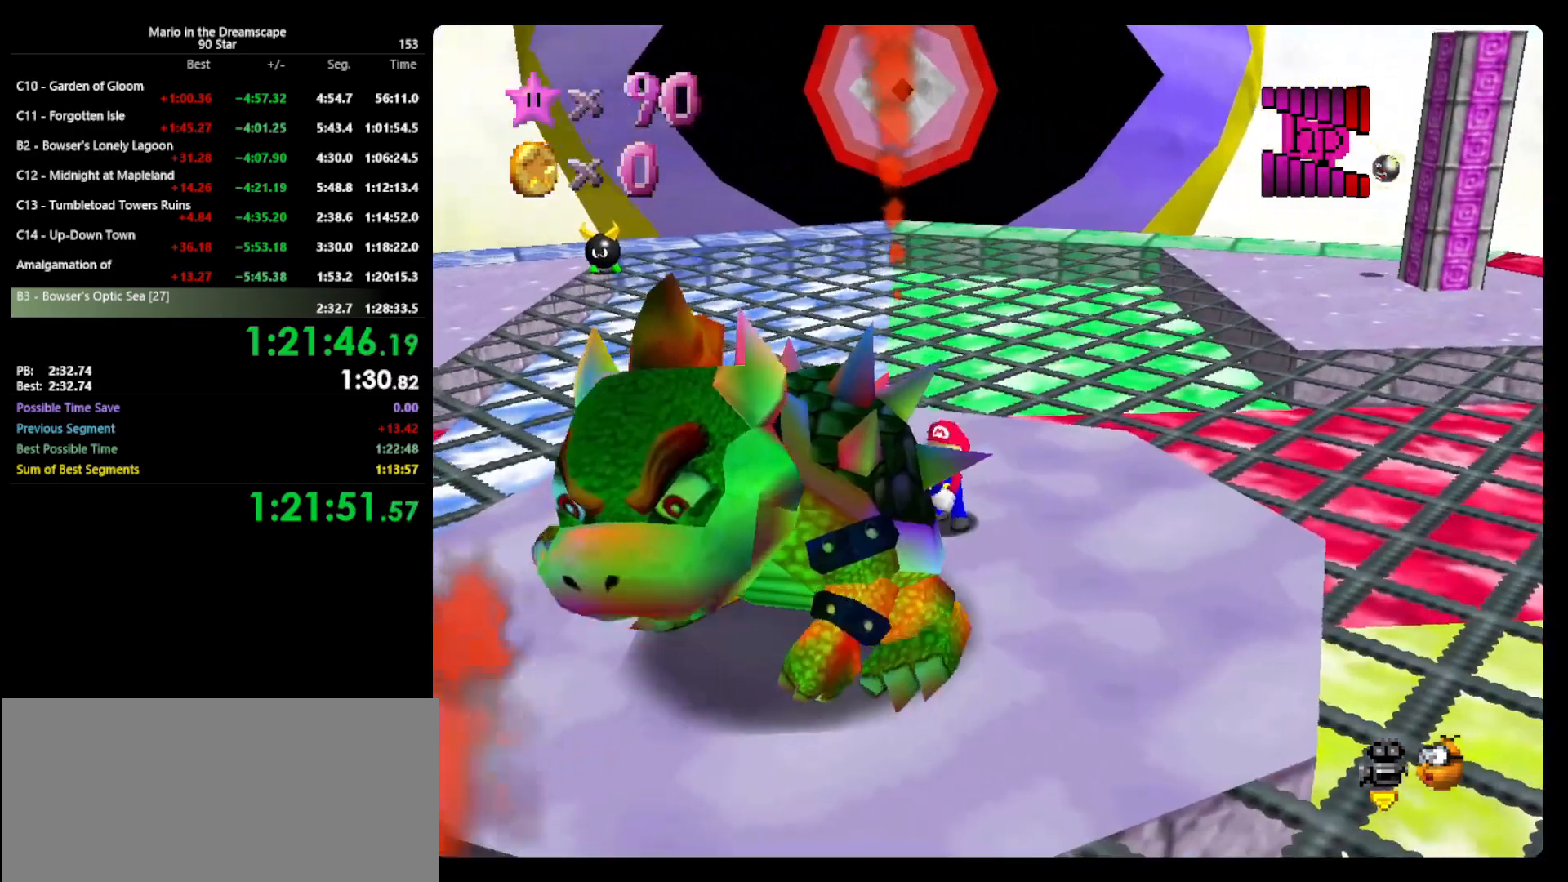
{"buttons": [], "left_stick": "up-right", "events": [[100, "left_stick", "down-right"], [133, "C_RIGHT", "down"], [133, "C_UP", "up"], [200, "C_RIGHT", "up"], [200, "left_stick", "up-right"], [267, "left_stick", "up-left"], [333, "C_RIGHT", "down"], [333, "left_stick", "down-left"], [367, "C_RIGHT", "up"], [400, "left_stick", "right"], [500, "left_stick", "up-right"]]}
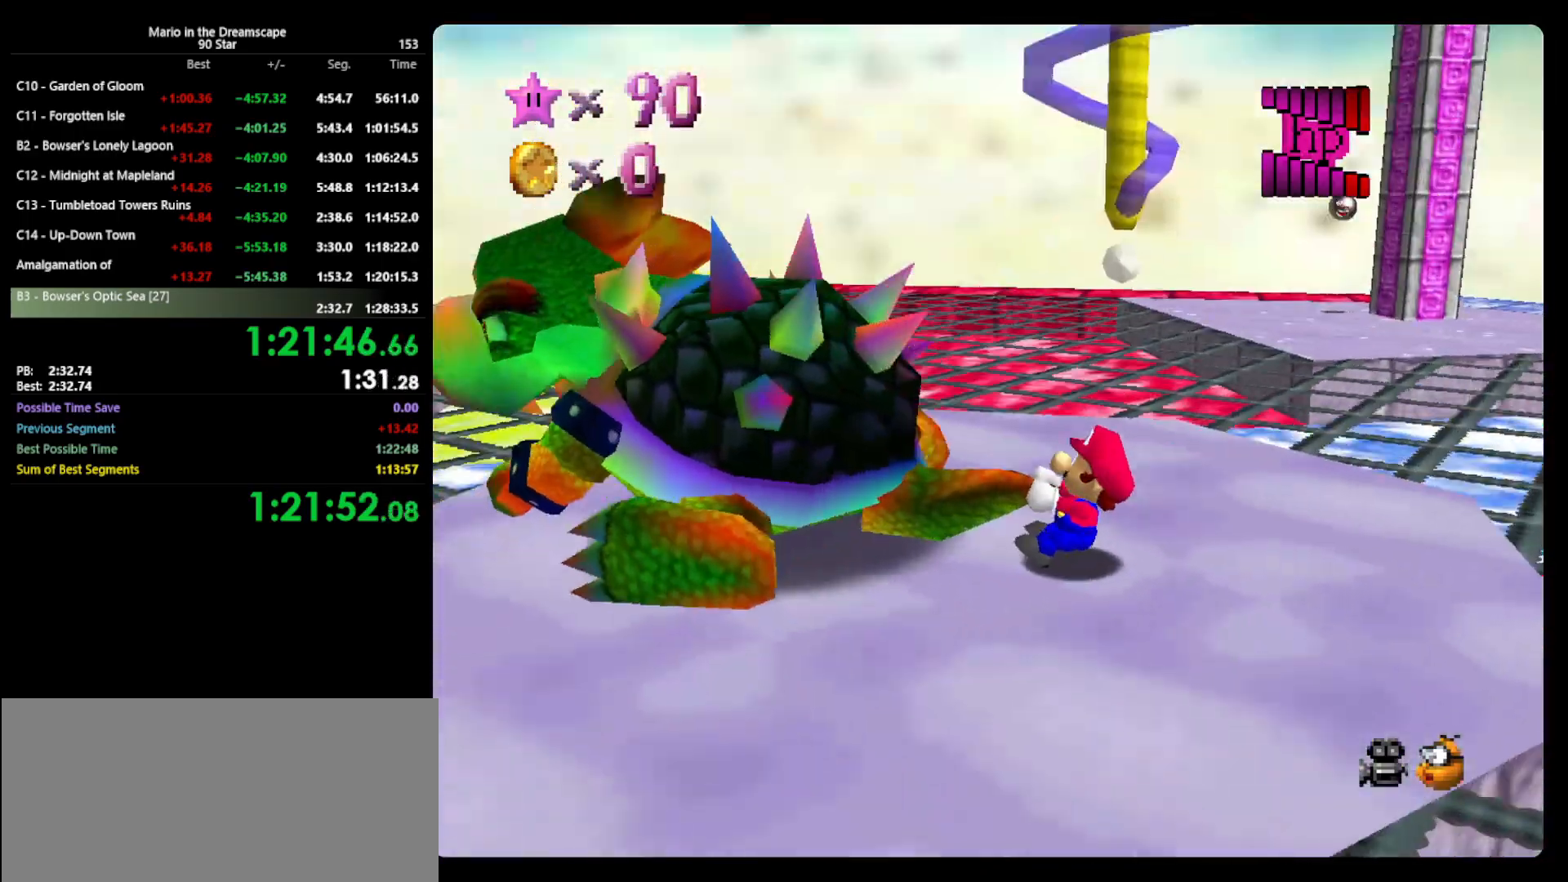
{"buttons": ["C_DOWN"], "left_stick": "down-right", "events": [[67, "left_stick", "left"], [167, "left_stick", "down-right"], [300, "left_stick", "up"], [400, "left_stick", "left"], [433, "C_DOWN", "down"], [467, "left_stick", "down-right"]]}
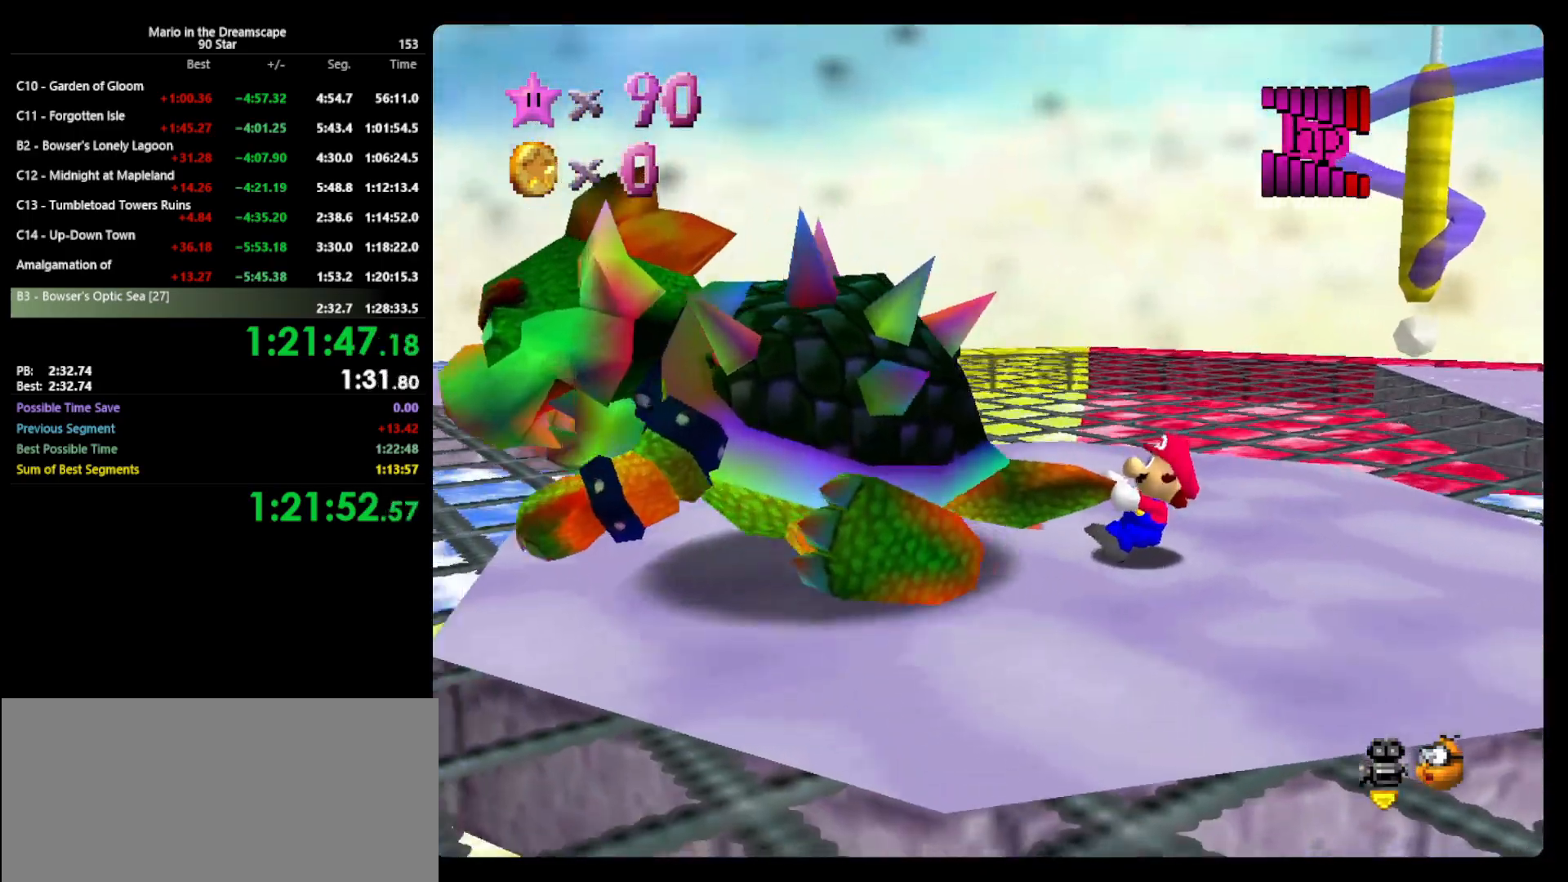
{"buttons": [], "left_stick": "down", "events": [[33, "C_DOWN", "up"], [67, "left_stick", "up-right"], [133, "left_stick", "up-left"], [233, "left_stick", "down"], [333, "left_stick", "right"], [400, "left_stick", "up-left"], [500, "left_stick", "down"]]}
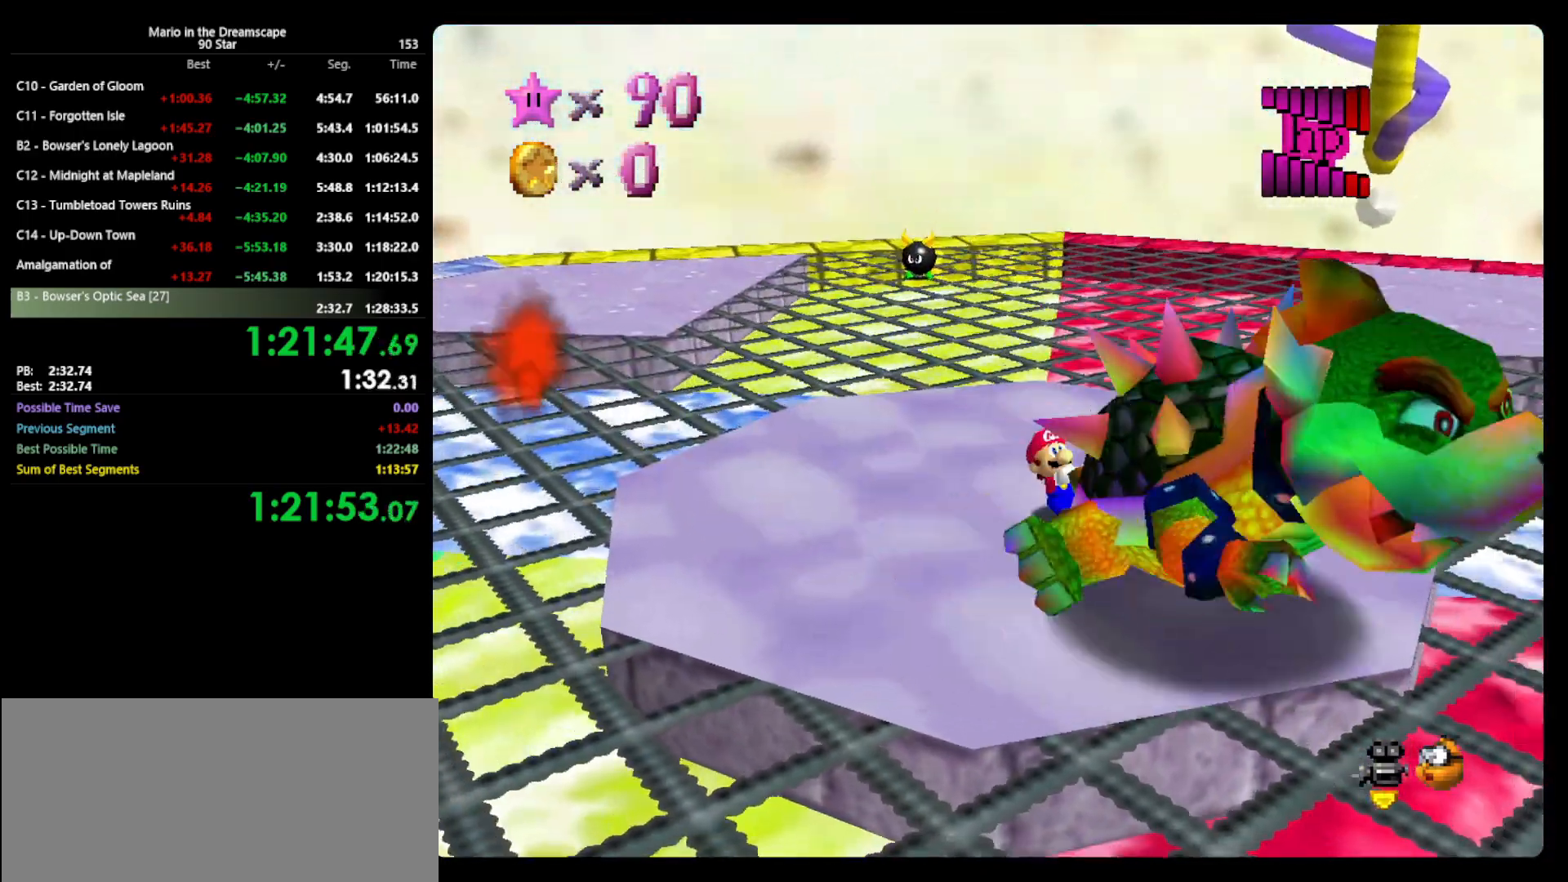
{"buttons": [], "left_stick": "center", "events": [[133, "left_stick", "up"], [200, "left_stick", "down-left"], [300, "left_stick", "right"], [367, "left_stick", "up"], [400, "B", "down"], [433, "left_stick", "center"], [500, "B", "up"]]}
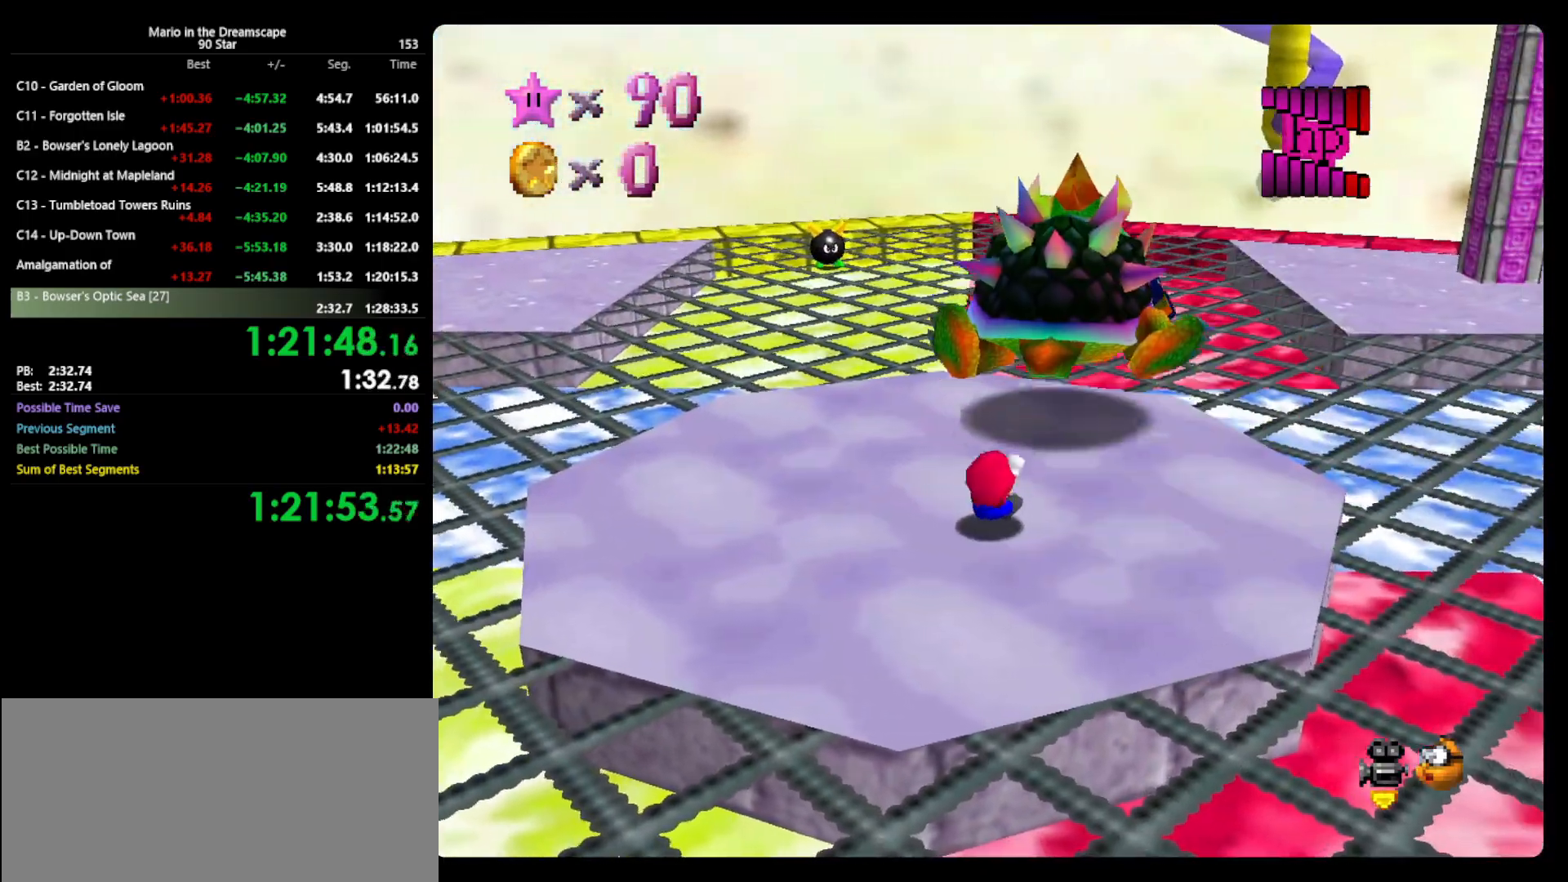
{"buttons": [], "left_stick": "up", "events": [[333, "left_stick", "up"]]}
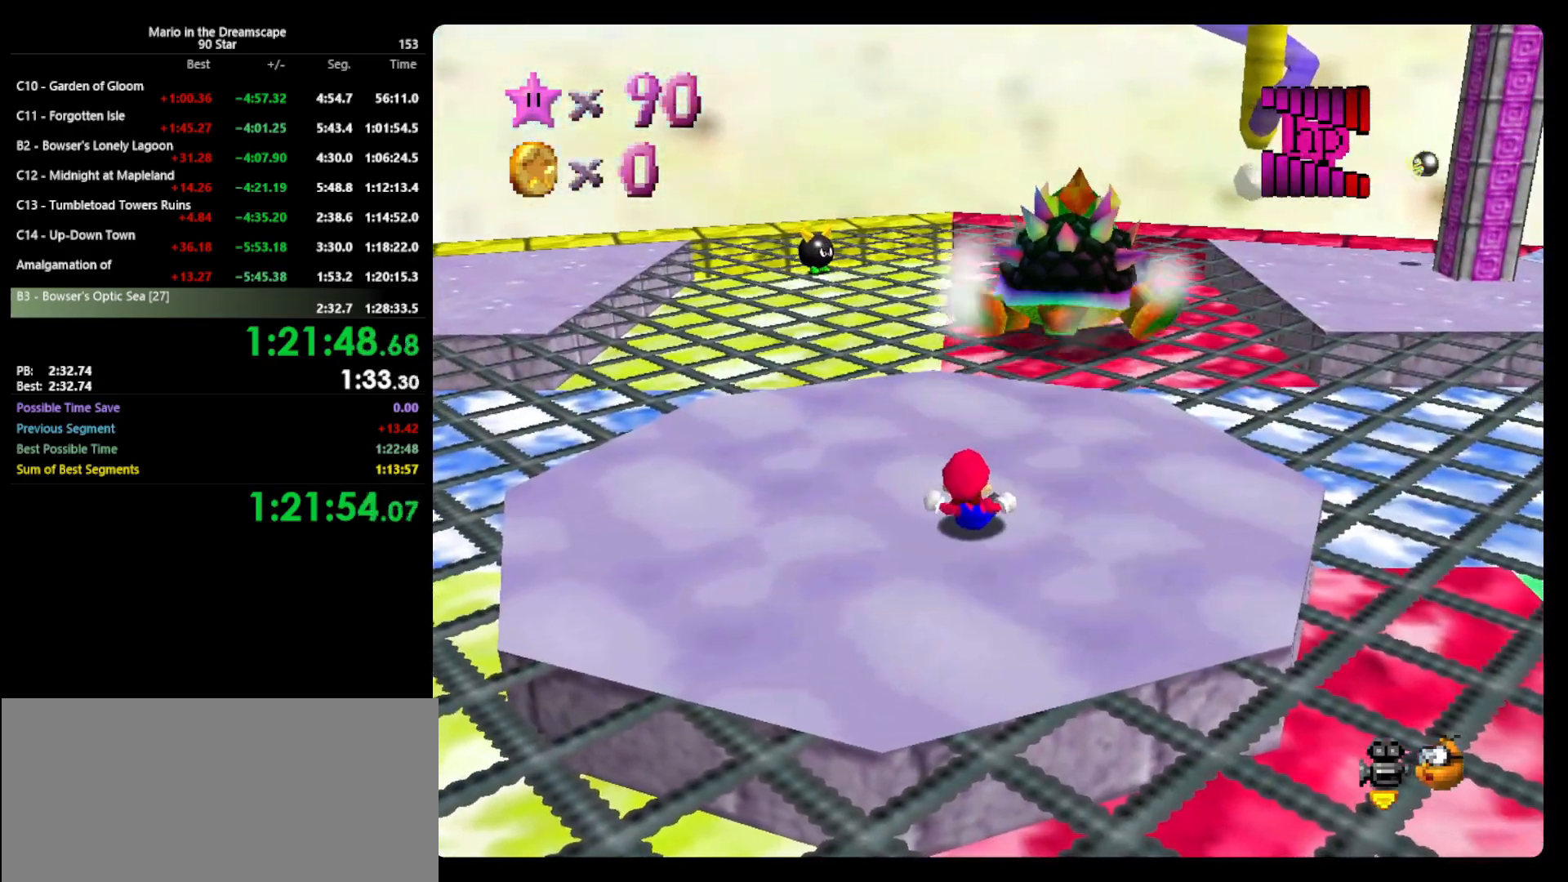
{"buttons": [], "left_stick": "up-right", "events": [[267, "left_stick", "up-right"]]}
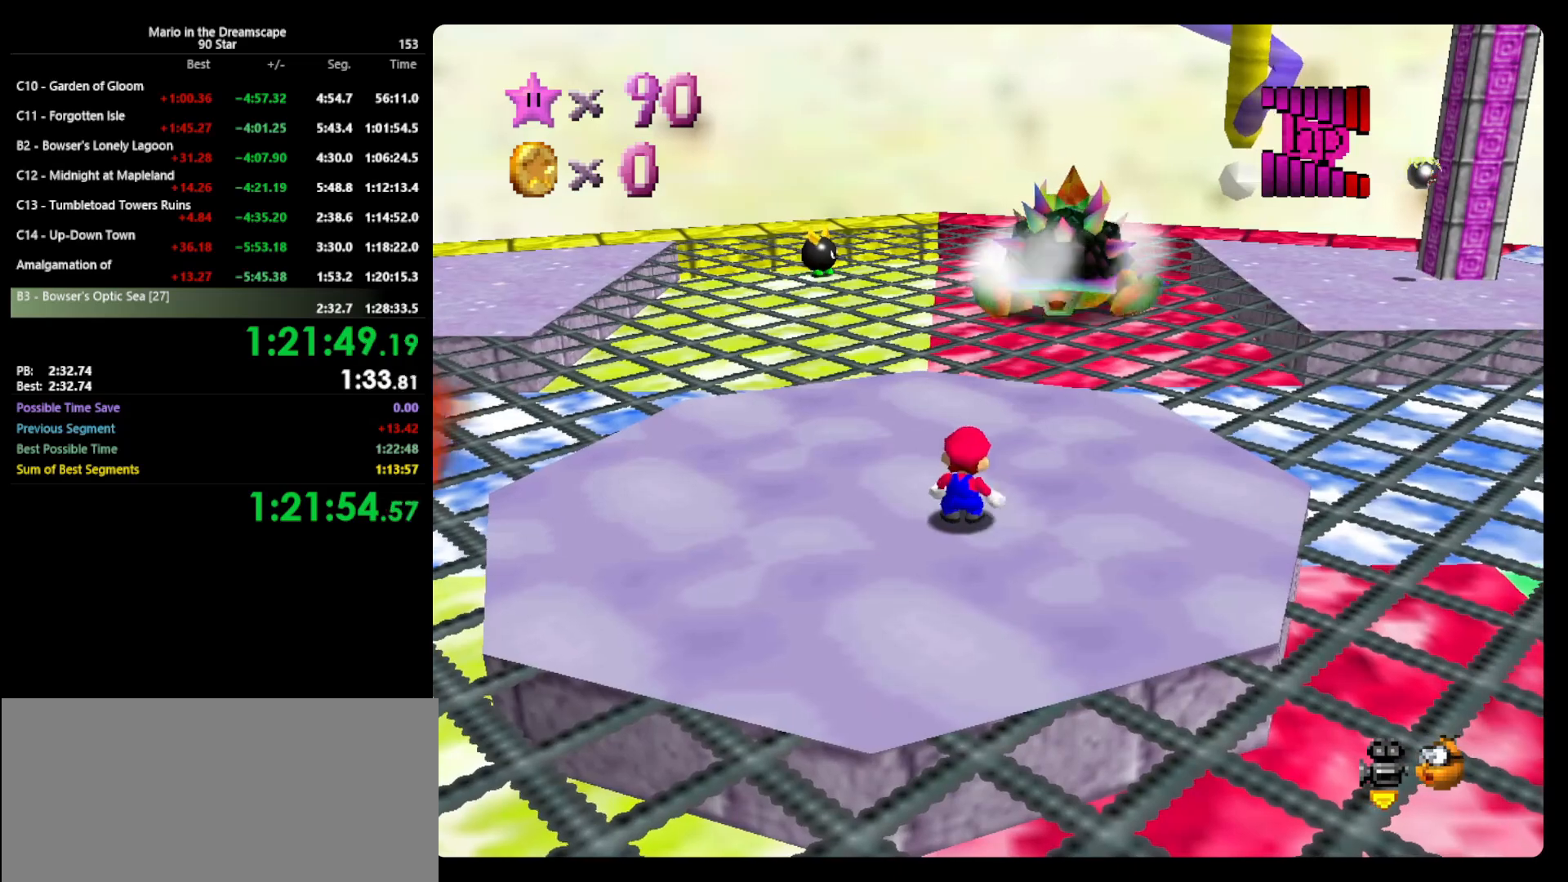
{"buttons": [], "left_stick": "up-right", "events": []}
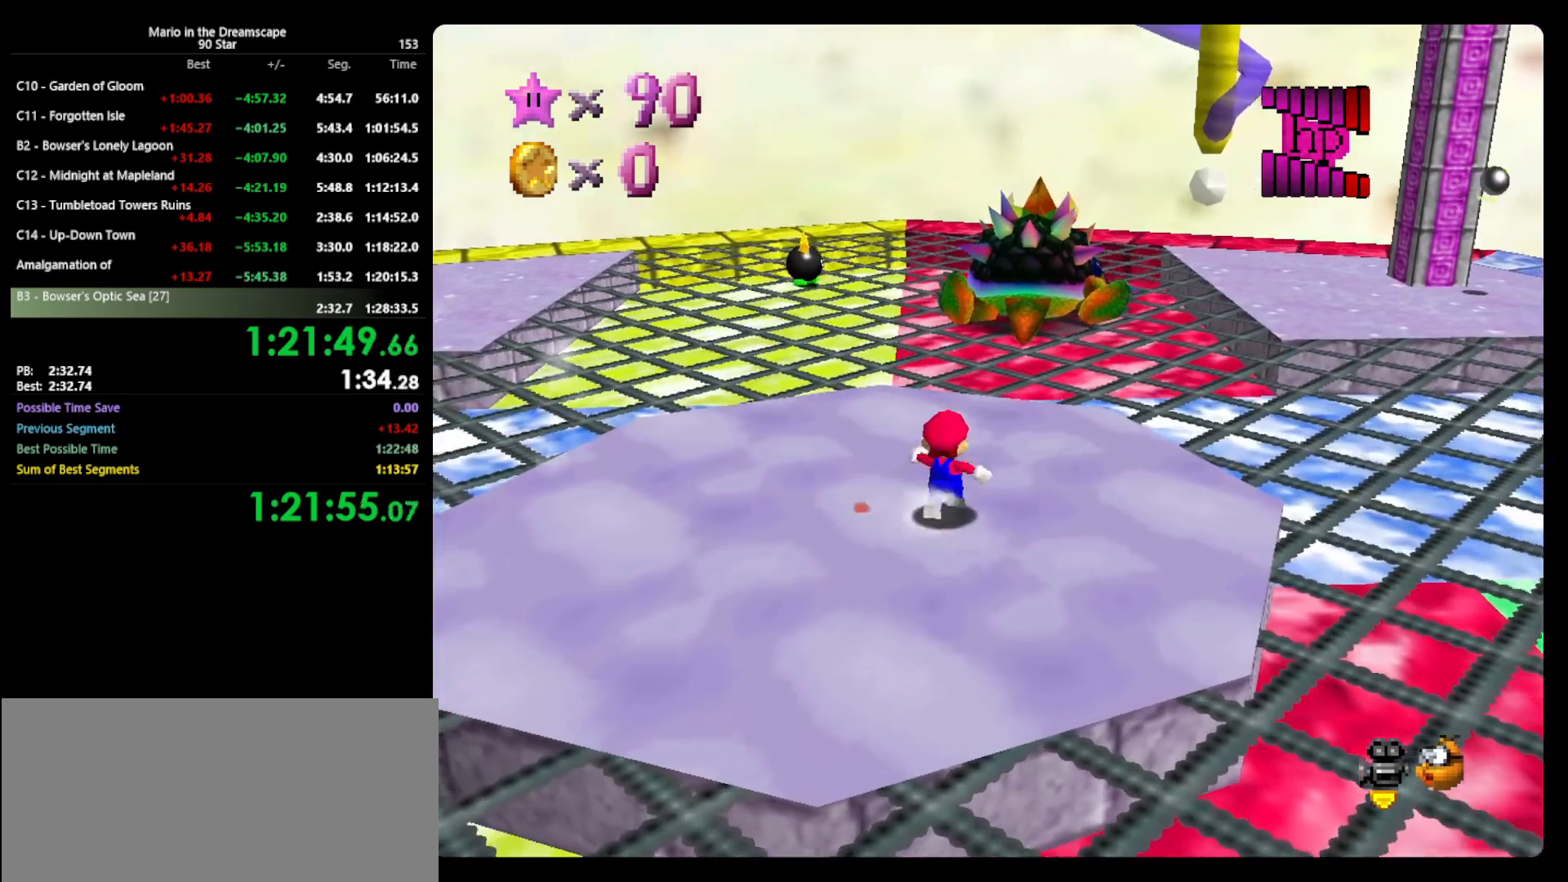
{"buttons": [], "left_stick": "up", "events": [[33, "left_stick", "up"], [67, "A", "down"], [333, "B", "down"], [433, "A", "up"], [467, "B", "up"]]}
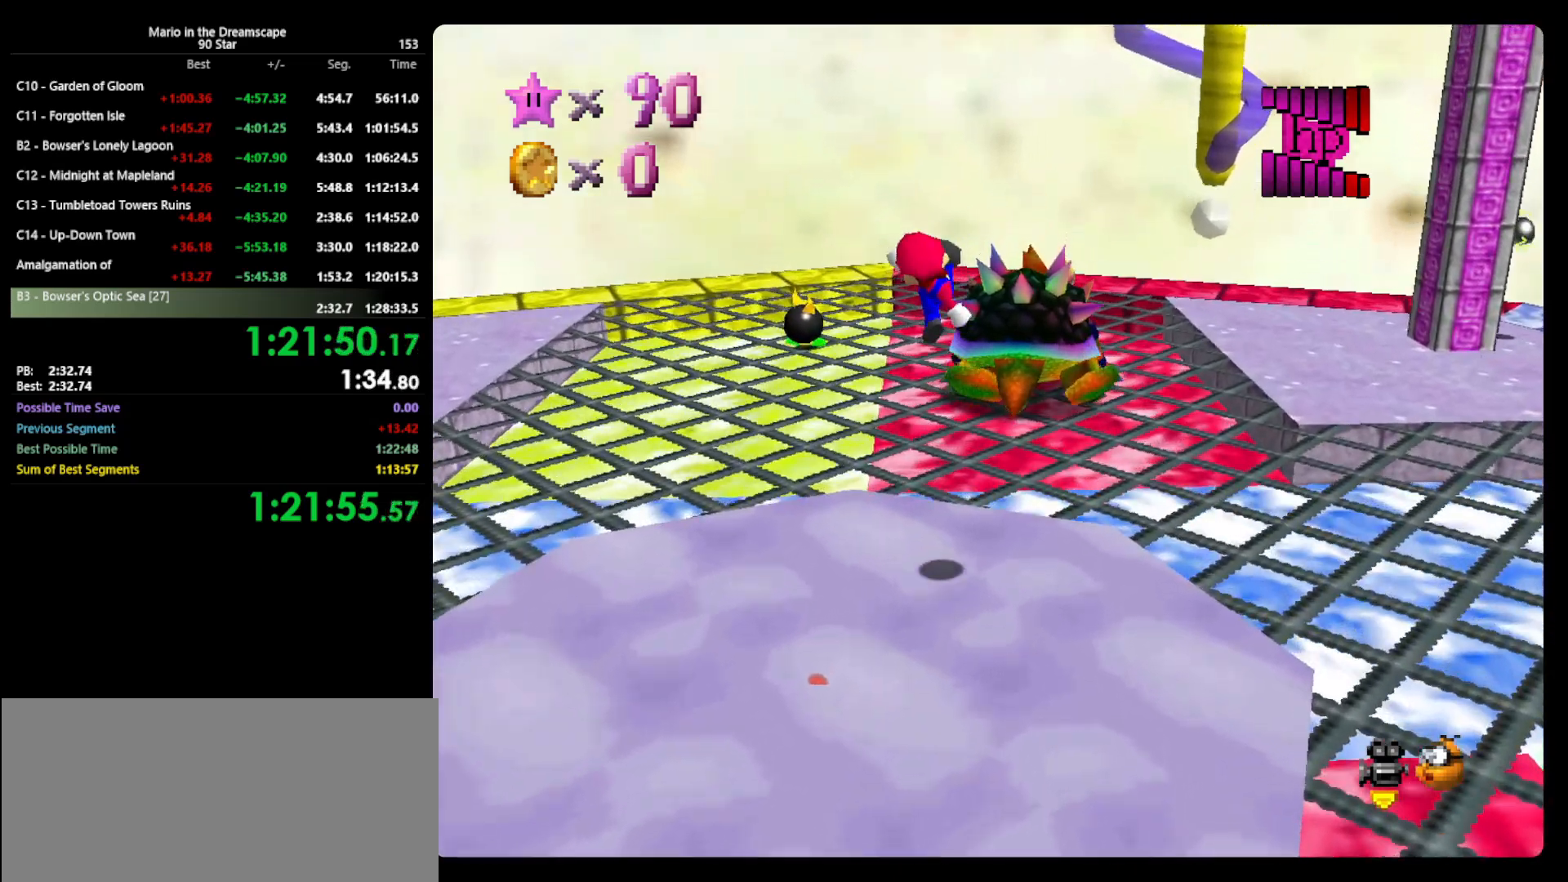
{"buttons": [], "left_stick": "up", "events": []}
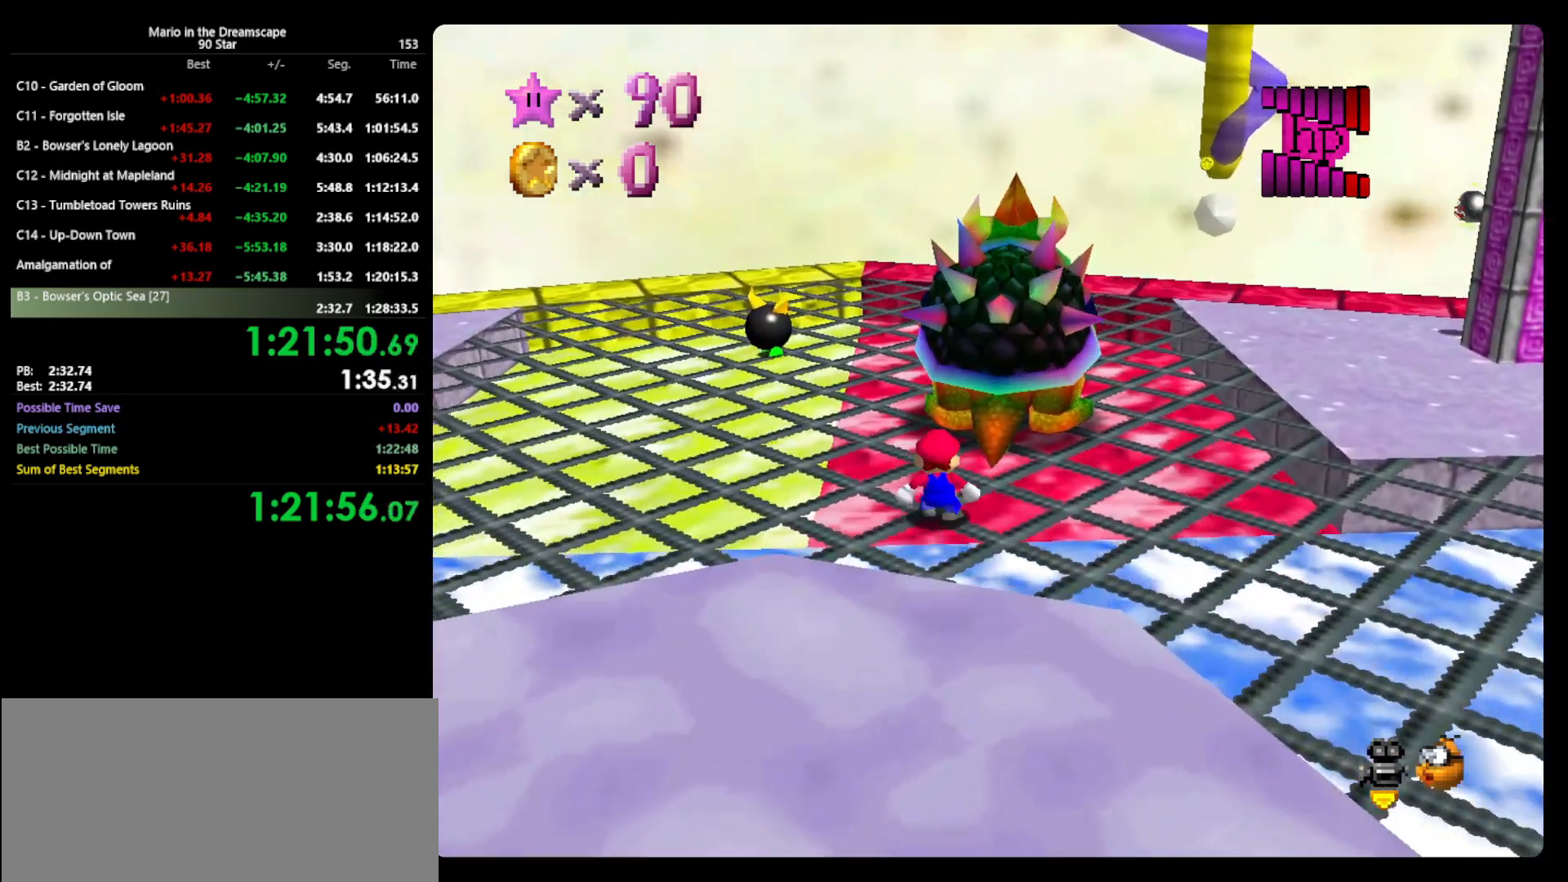
{"buttons": [], "left_stick": "up-right", "events": [[67, "left_stick", "up-right"]]}
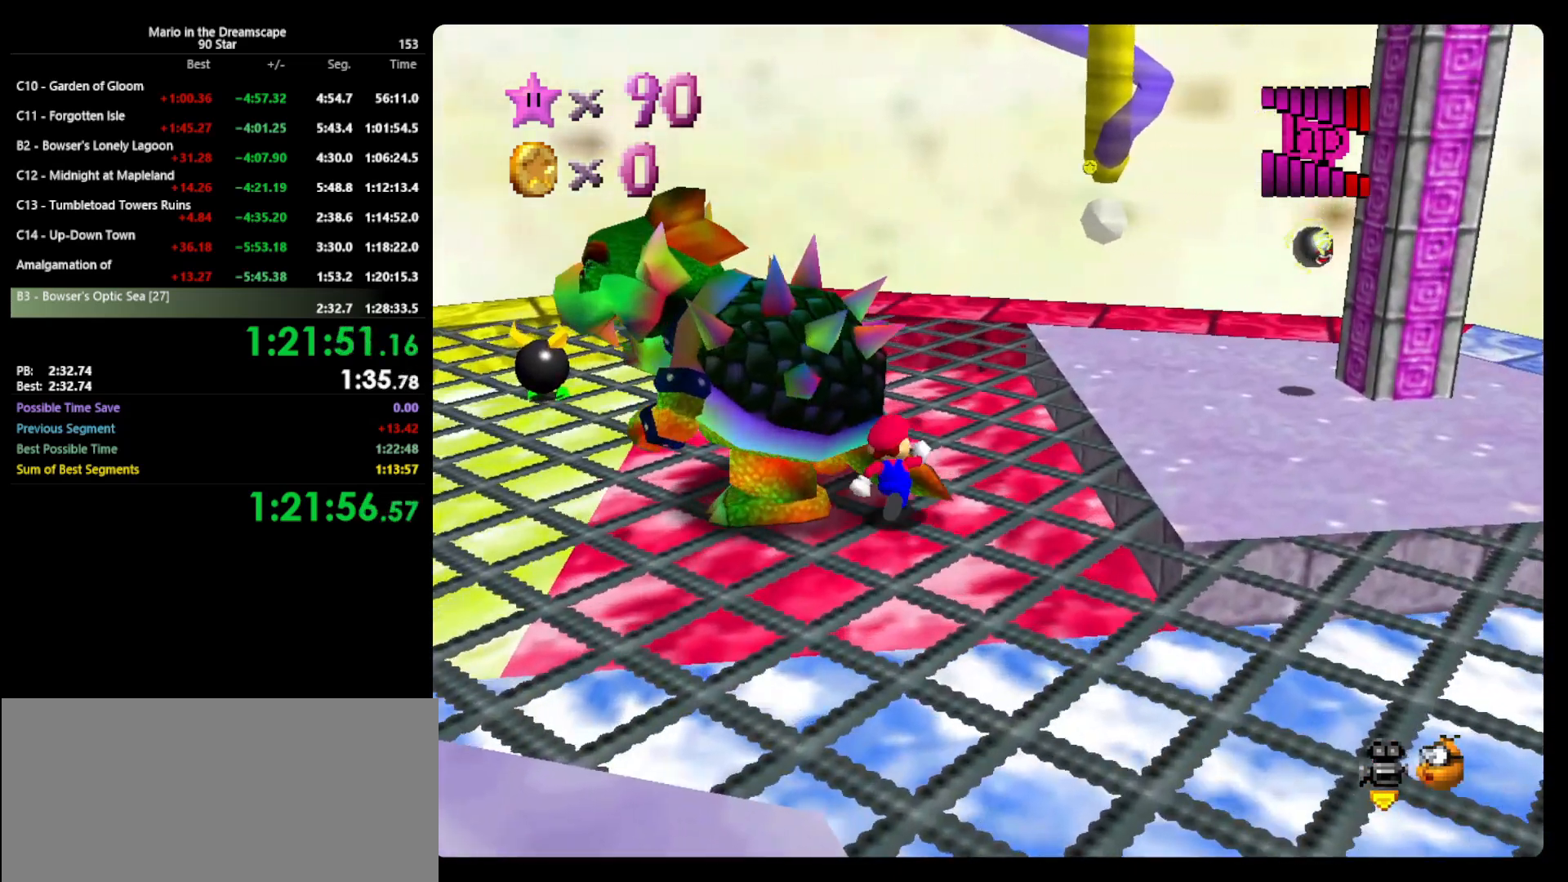
{"buttons": [], "left_stick": "center", "events": [[33, "left_stick", "up"], [300, "left_stick", "center"]]}
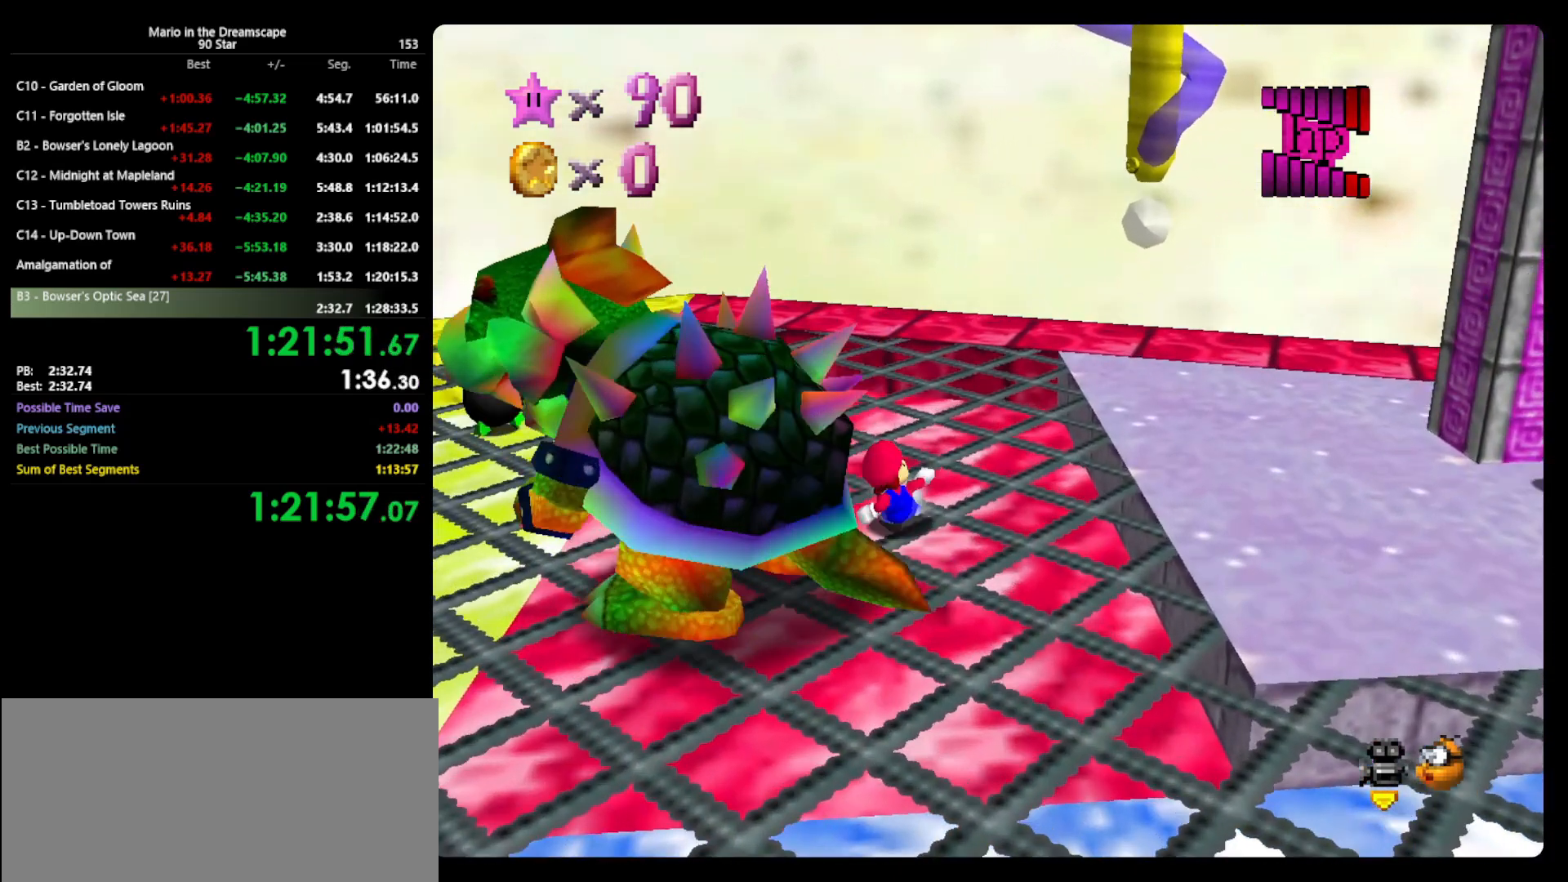
{"buttons": [], "left_stick": "up", "events": [[300, "left_stick", "up"]]}
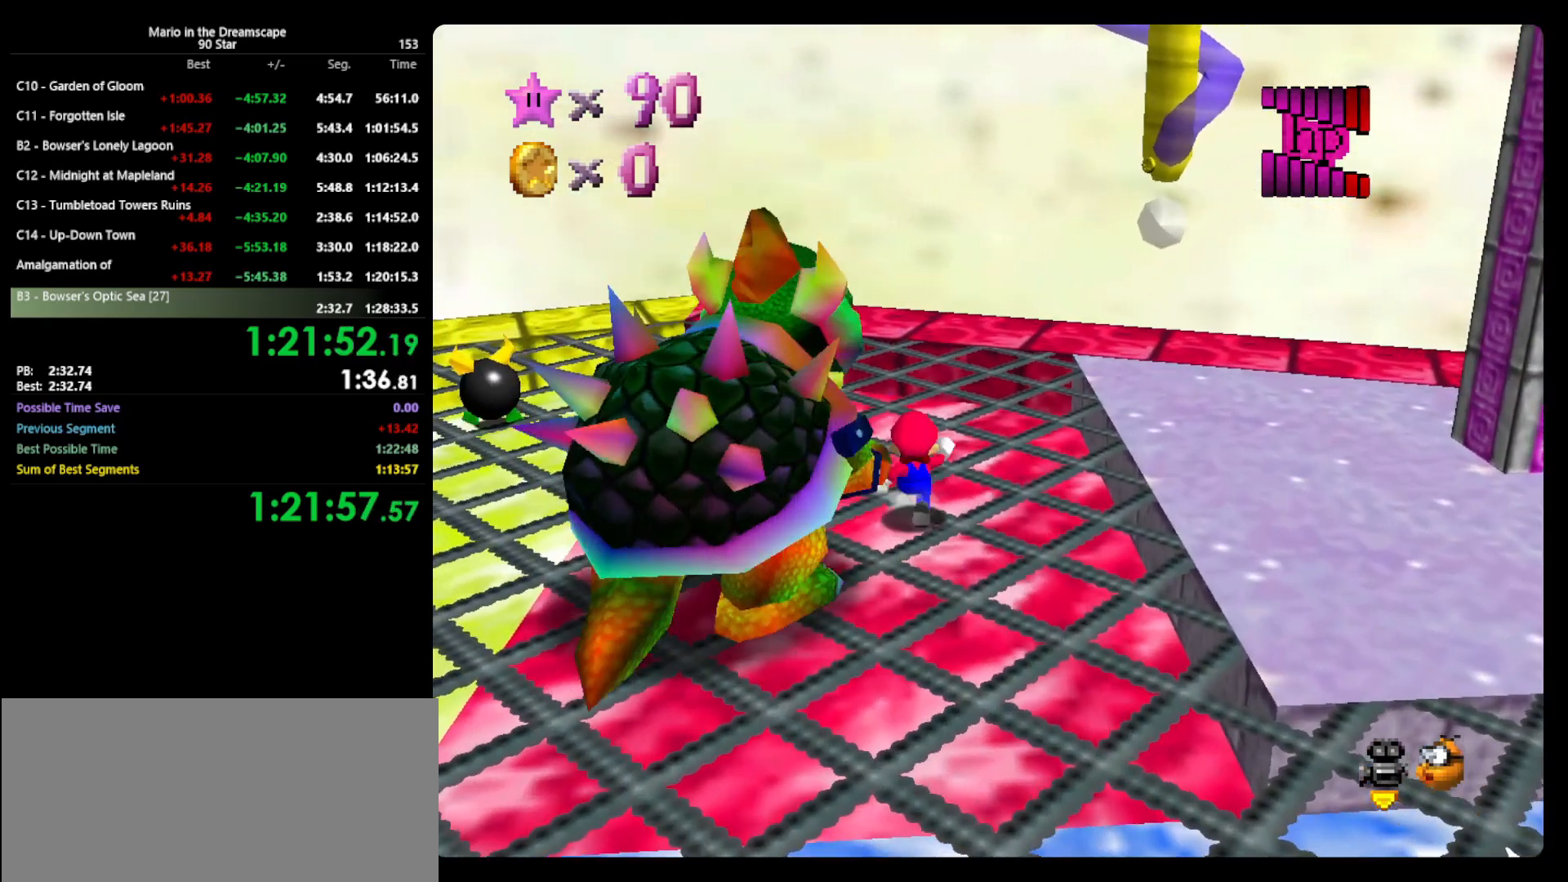
{"buttons": ["C_UP"], "left_stick": "center", "events": [[133, "left_stick", "up-right"], [300, "B", "down"], [333, "B", "up"], [333, "left_stick", "center"], [500, "C_UP", "down"]]}
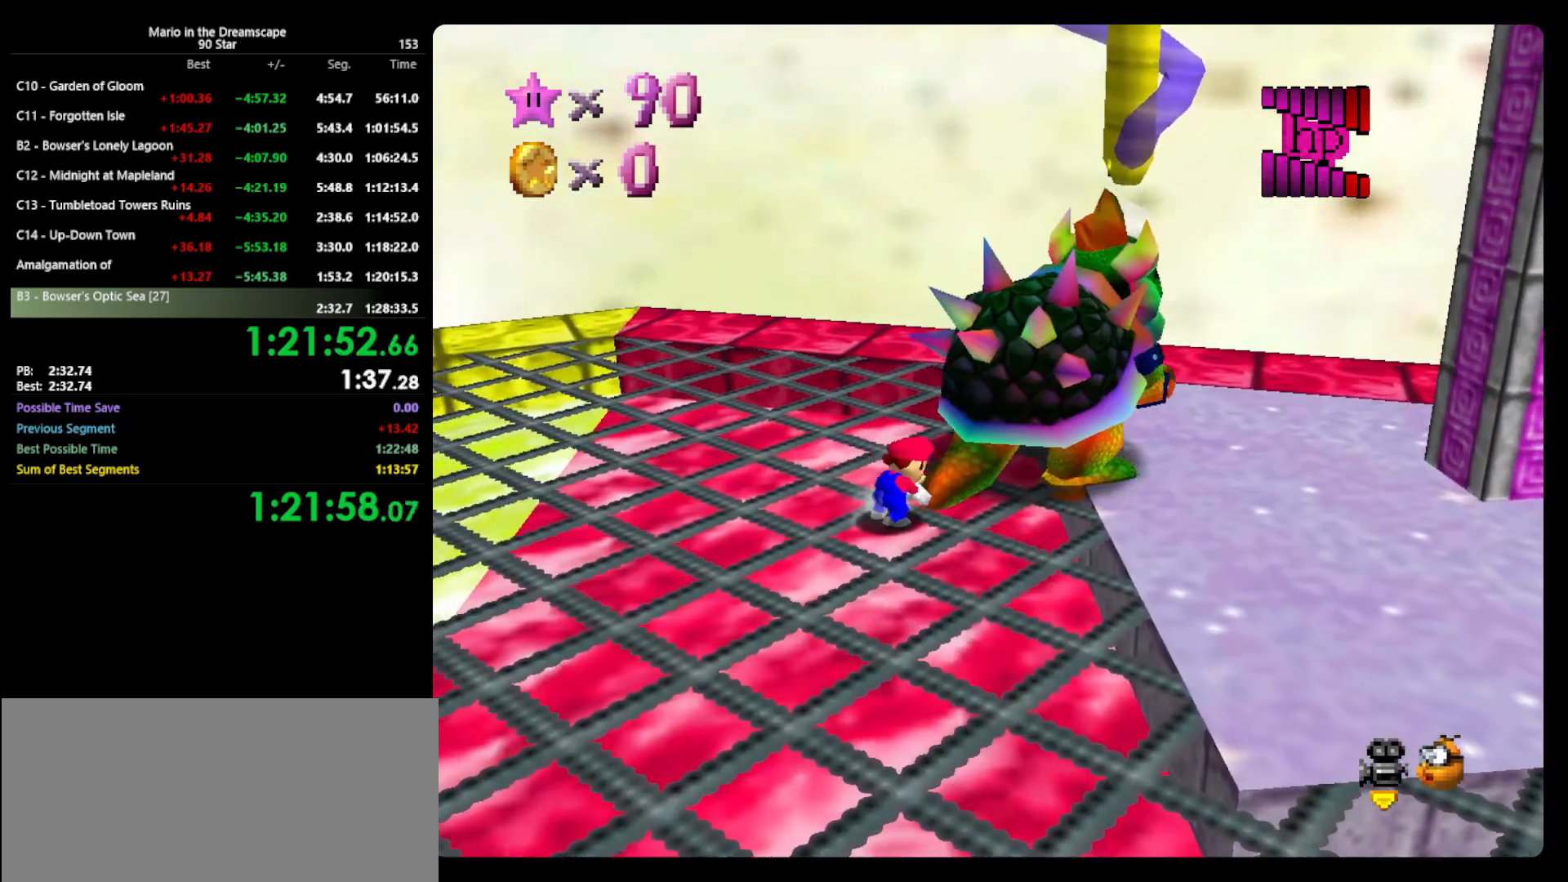
{"buttons": [], "left_stick": "down", "events": [[67, "C_UP", "up"], [67, "left_stick", "left"], [267, "left_stick", "down"], [400, "left_stick", "up-left"], [467, "left_stick", "down"]]}
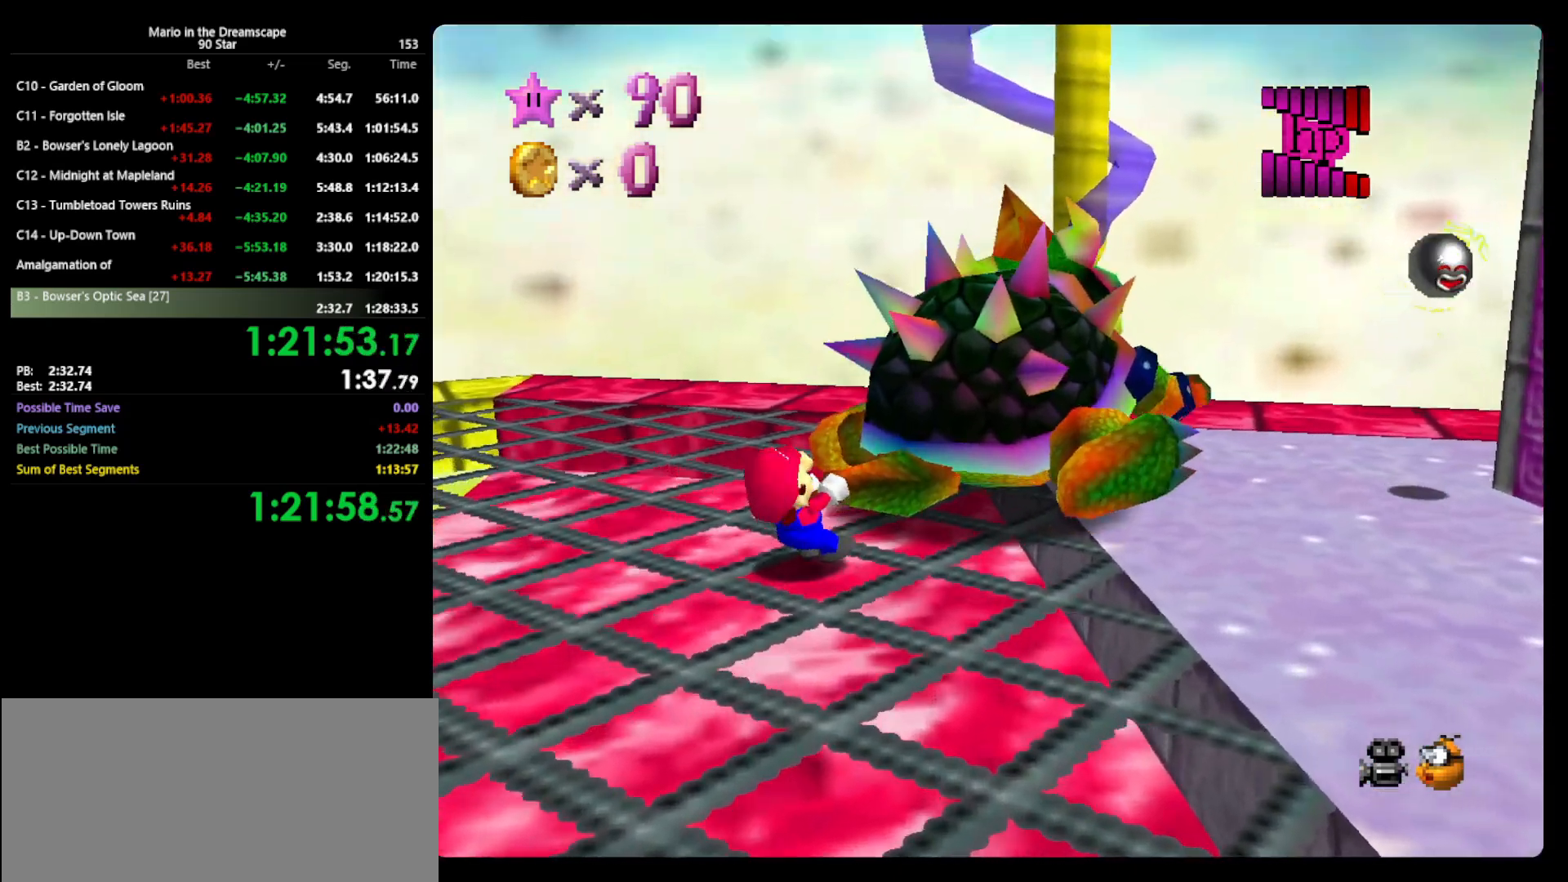
{"buttons": [], "left_stick": "up-left", "events": [[33, "left_stick", "right"], [100, "left_stick", "up-left"], [200, "left_stick", "down-right"], [300, "left_stick", "up-left"], [367, "left_stick", "down-left"], [500, "left_stick", "up-left"]]}
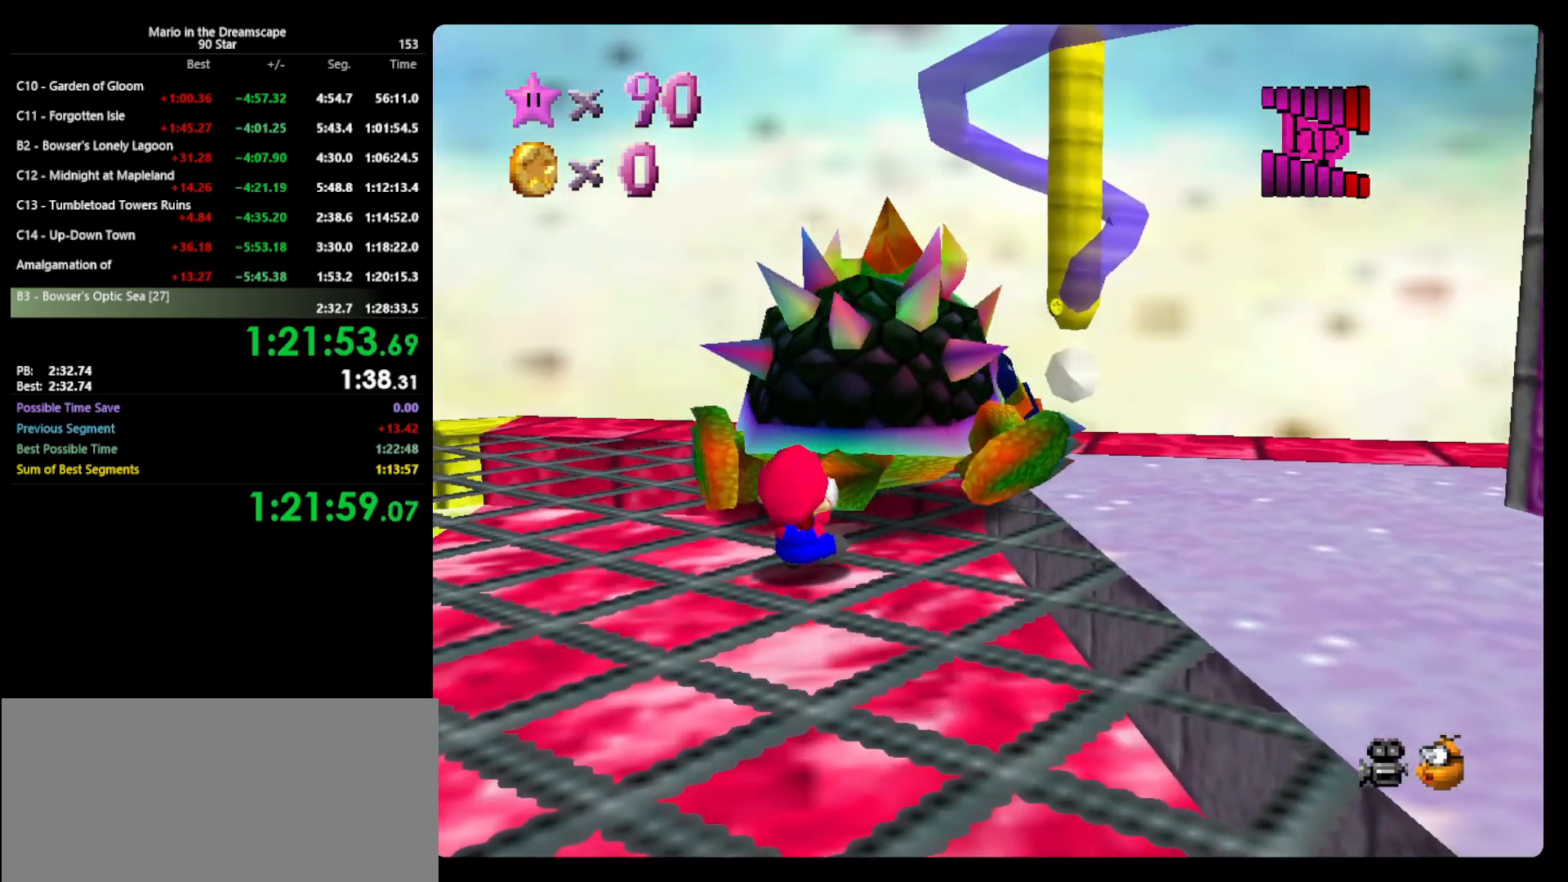
{"buttons": [], "left_stick": "right", "events": [[100, "left_stick", "down-right"], [200, "left_stick", "up-left"], [300, "left_stick", "down-right"], [400, "left_stick", "up-left"], [500, "left_stick", "right"]]}